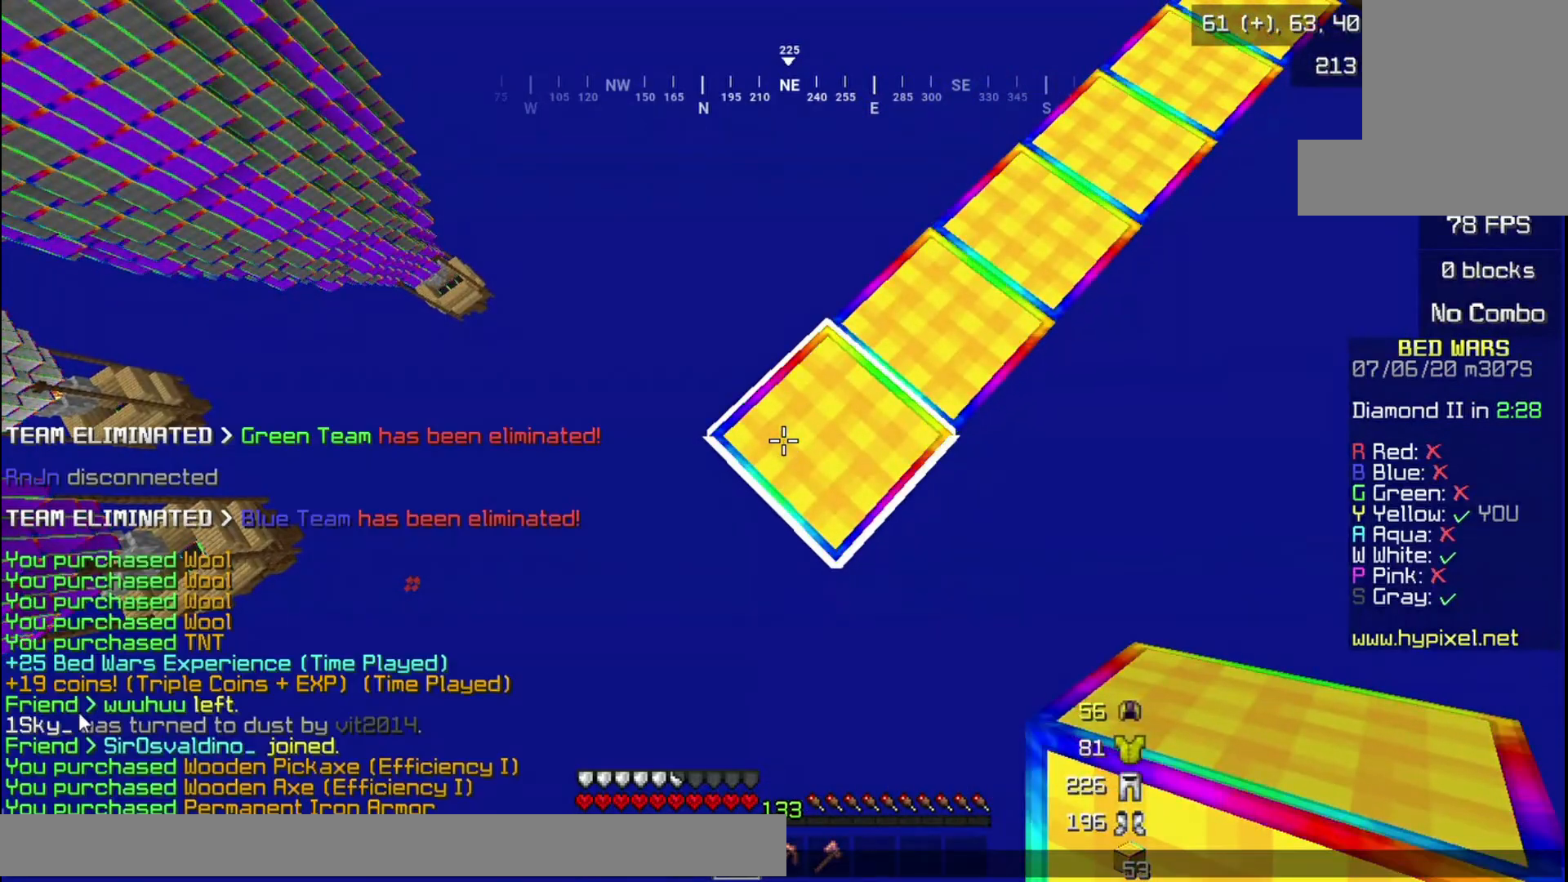
Gameplay with keyboard and mouse; each line is a JSON object with the keys and mouse buttons held at the frame after it. "events" lists presses ("down") and releases ("up") of "a", "d", "s", "w", "mouse_left" and "mouse_right" between this image and that frame as [ms after this image, input, new state], when the widget could be followed in between. "mouse_left", "mouse_right" = the "left", "right" buttons of the "mouse" list. No other keys are recorded. Fast repeated clicks can show as one long hold. Mouse movement is not recorded.
{"keys": [], "mouse": [], "events": []}
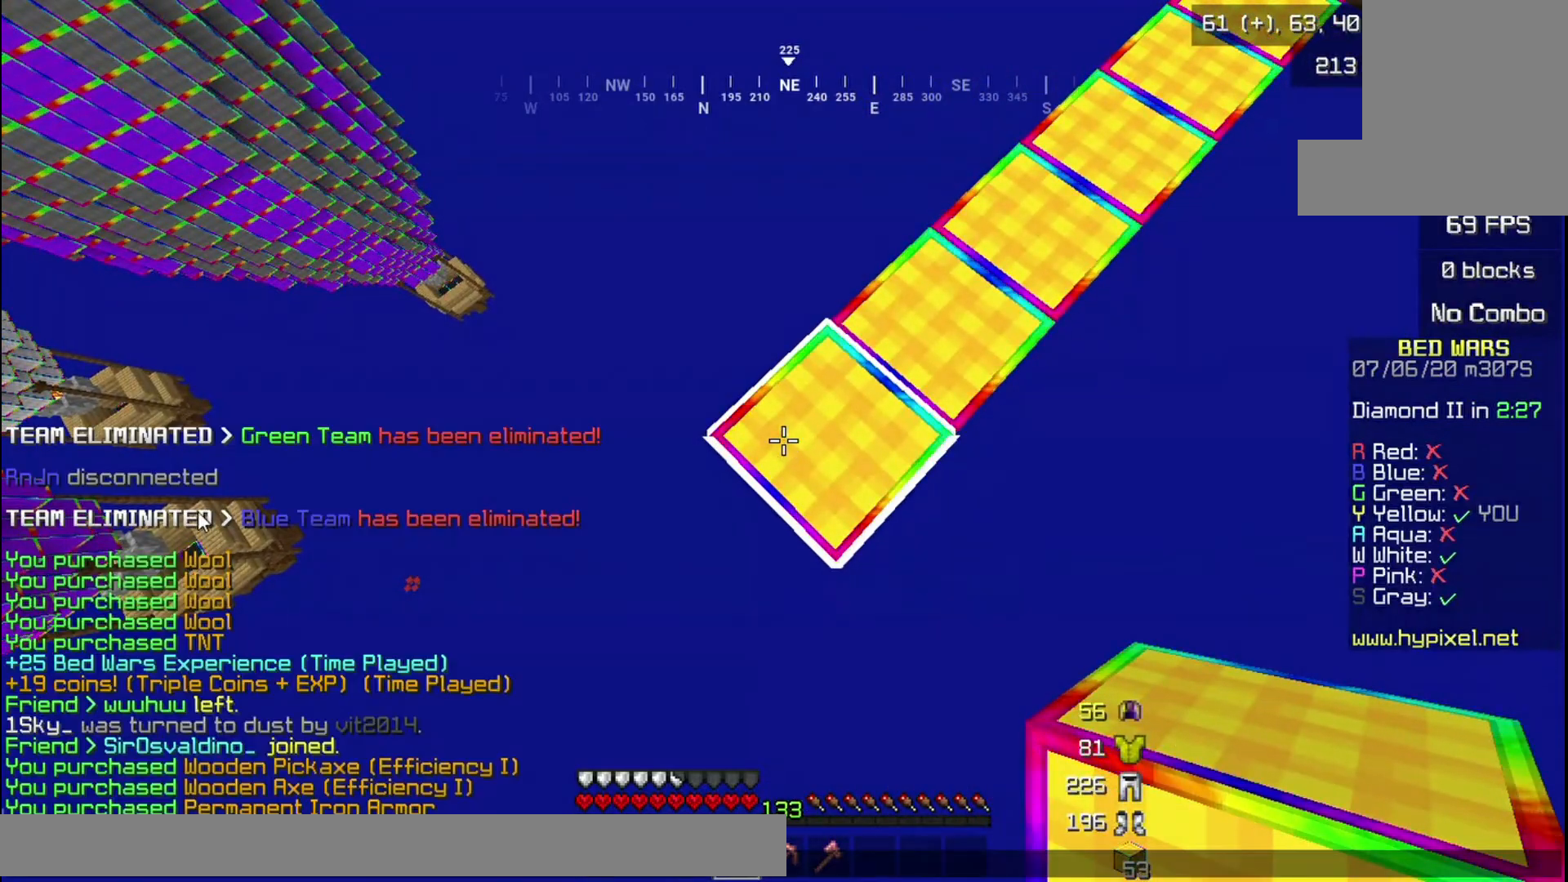
{"keys": [], "mouse": [], "events": []}
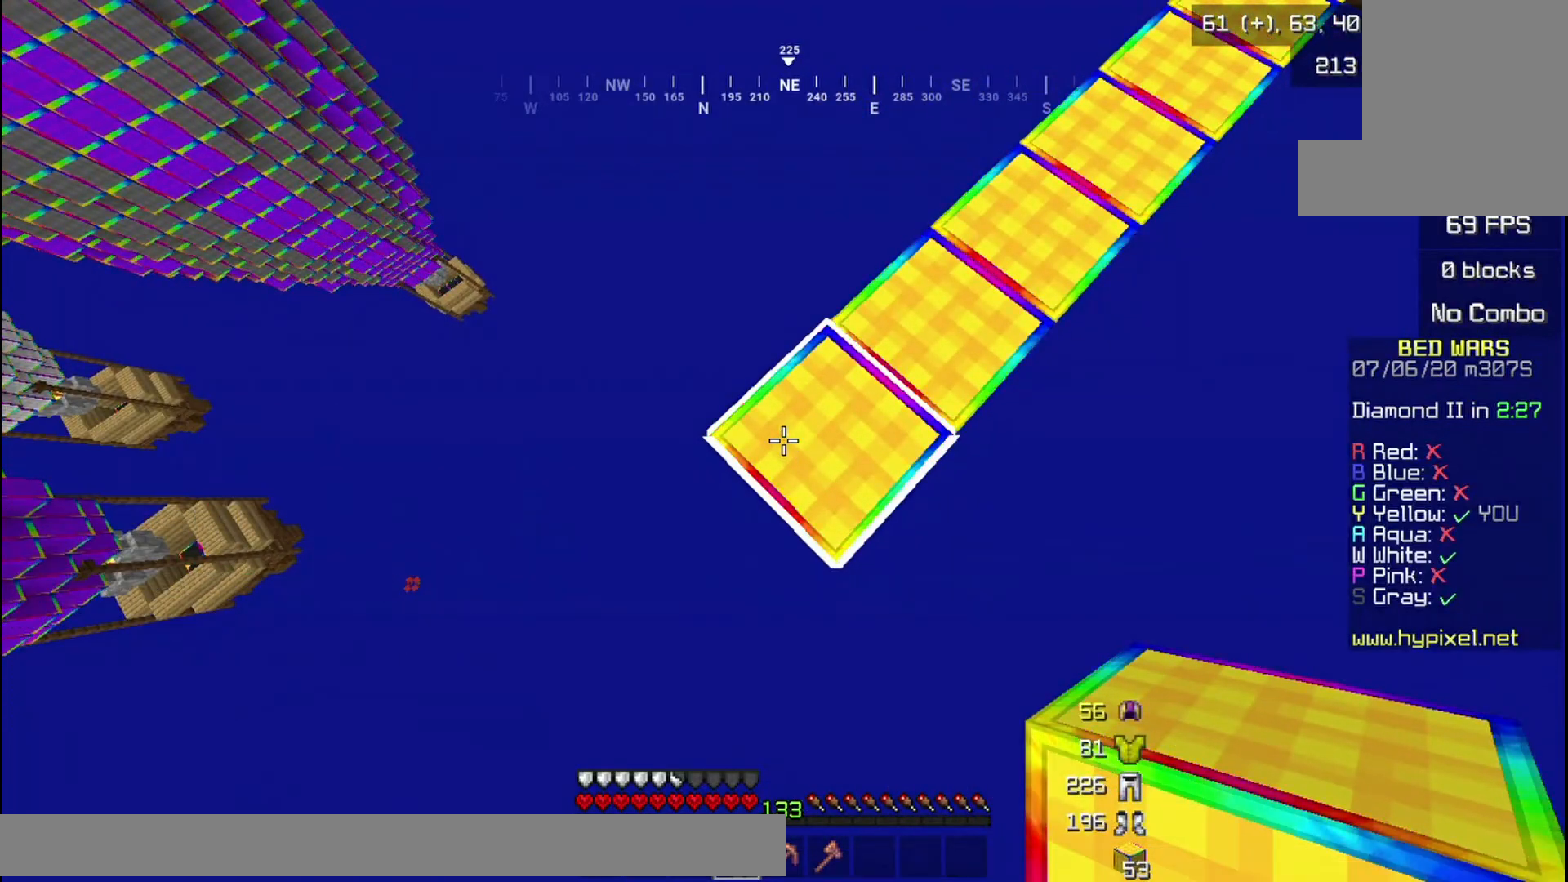
{"keys": ["s"], "mouse": [], "events": [[367, "s", "down"]]}
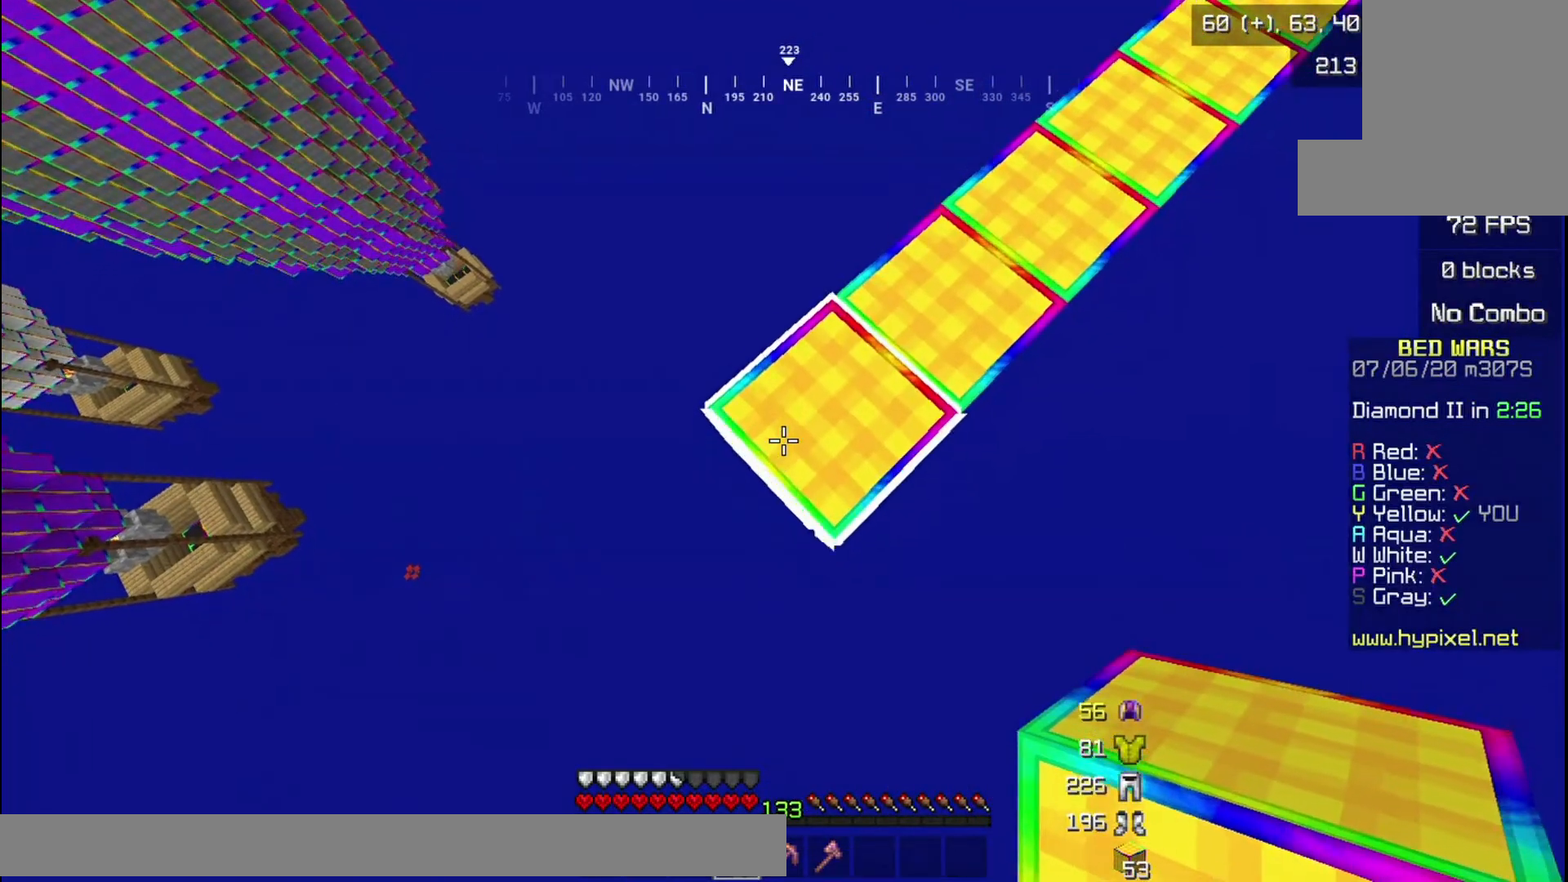
{"keys": ["a", "s"], "mouse": [], "events": [[100, "a", "down"]]}
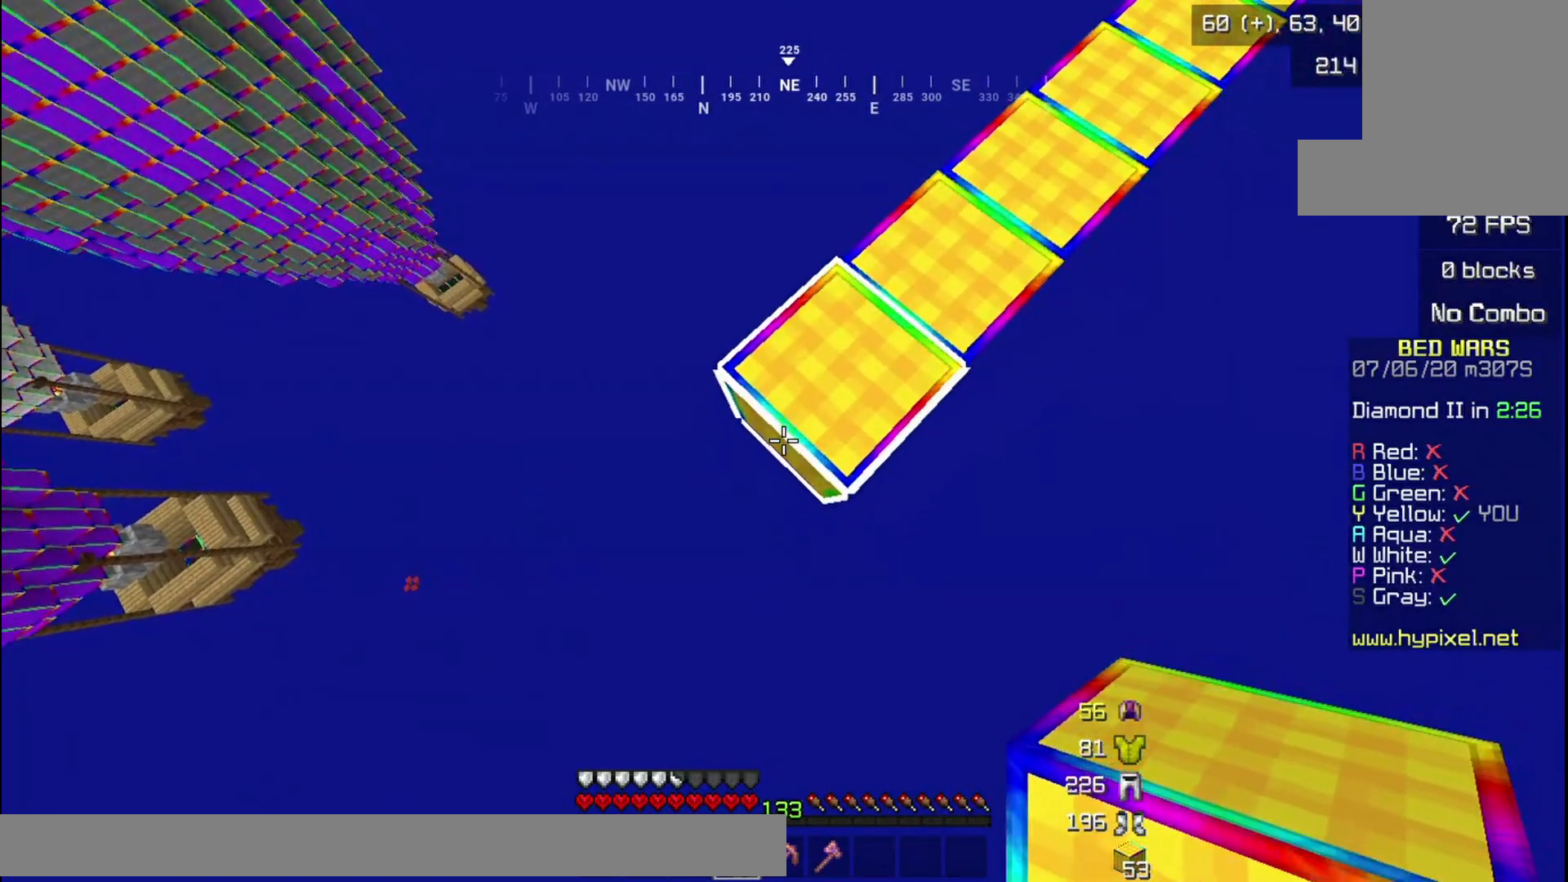
{"keys": ["a", "s"], "mouse": [], "events": [[134, "mouse_right", "down"], [334, "mouse_right", "up"]]}
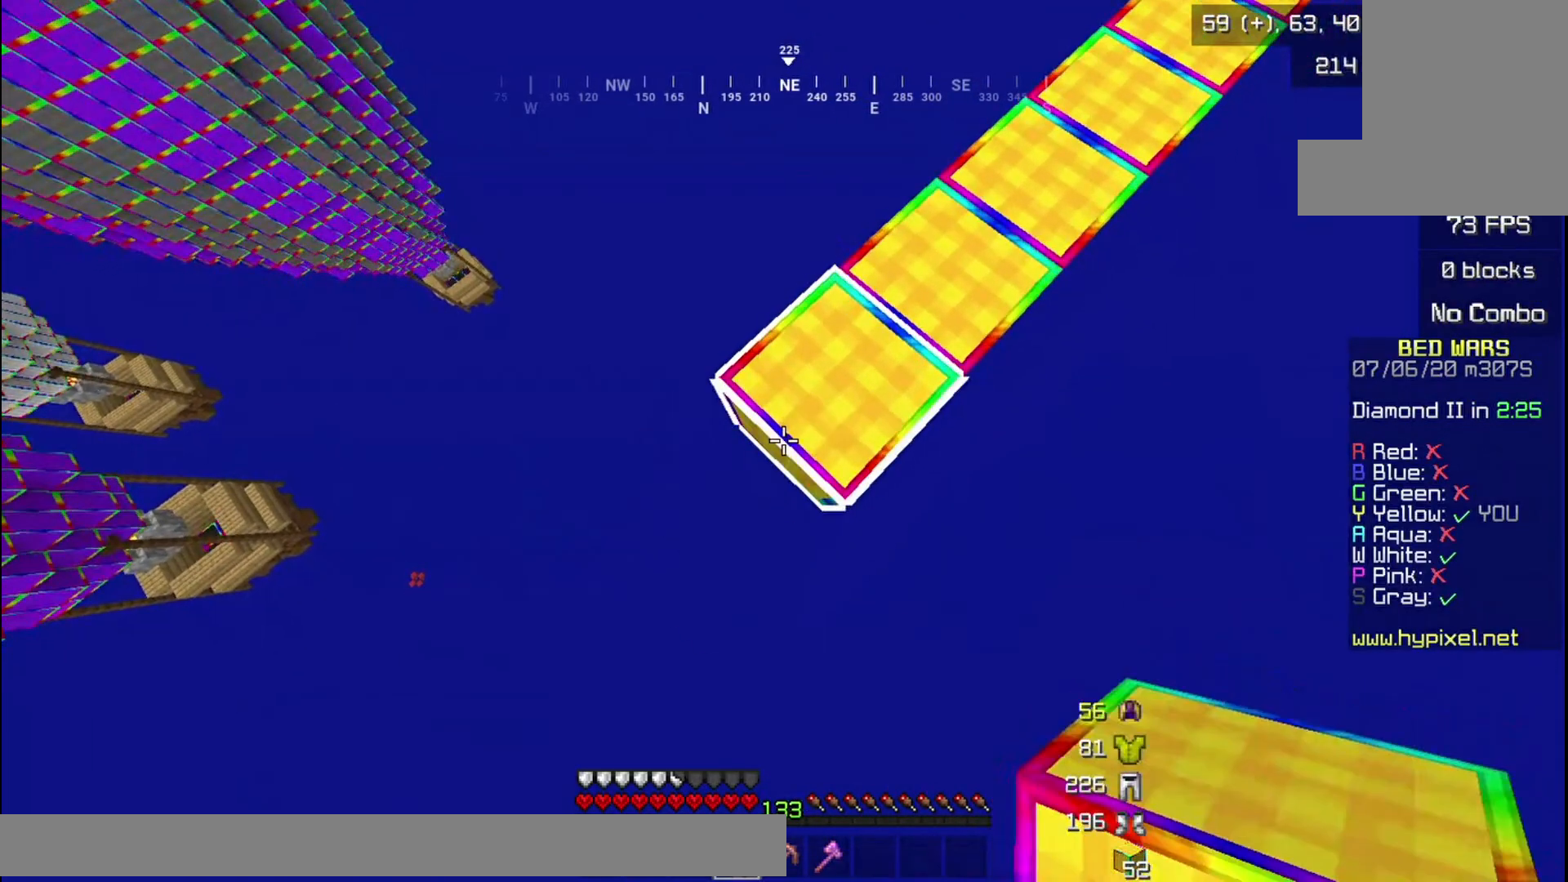
{"keys": ["a", "s"], "mouse": [], "events": [[100, "mouse_right", "down"], [300, "mouse_right", "up"]]}
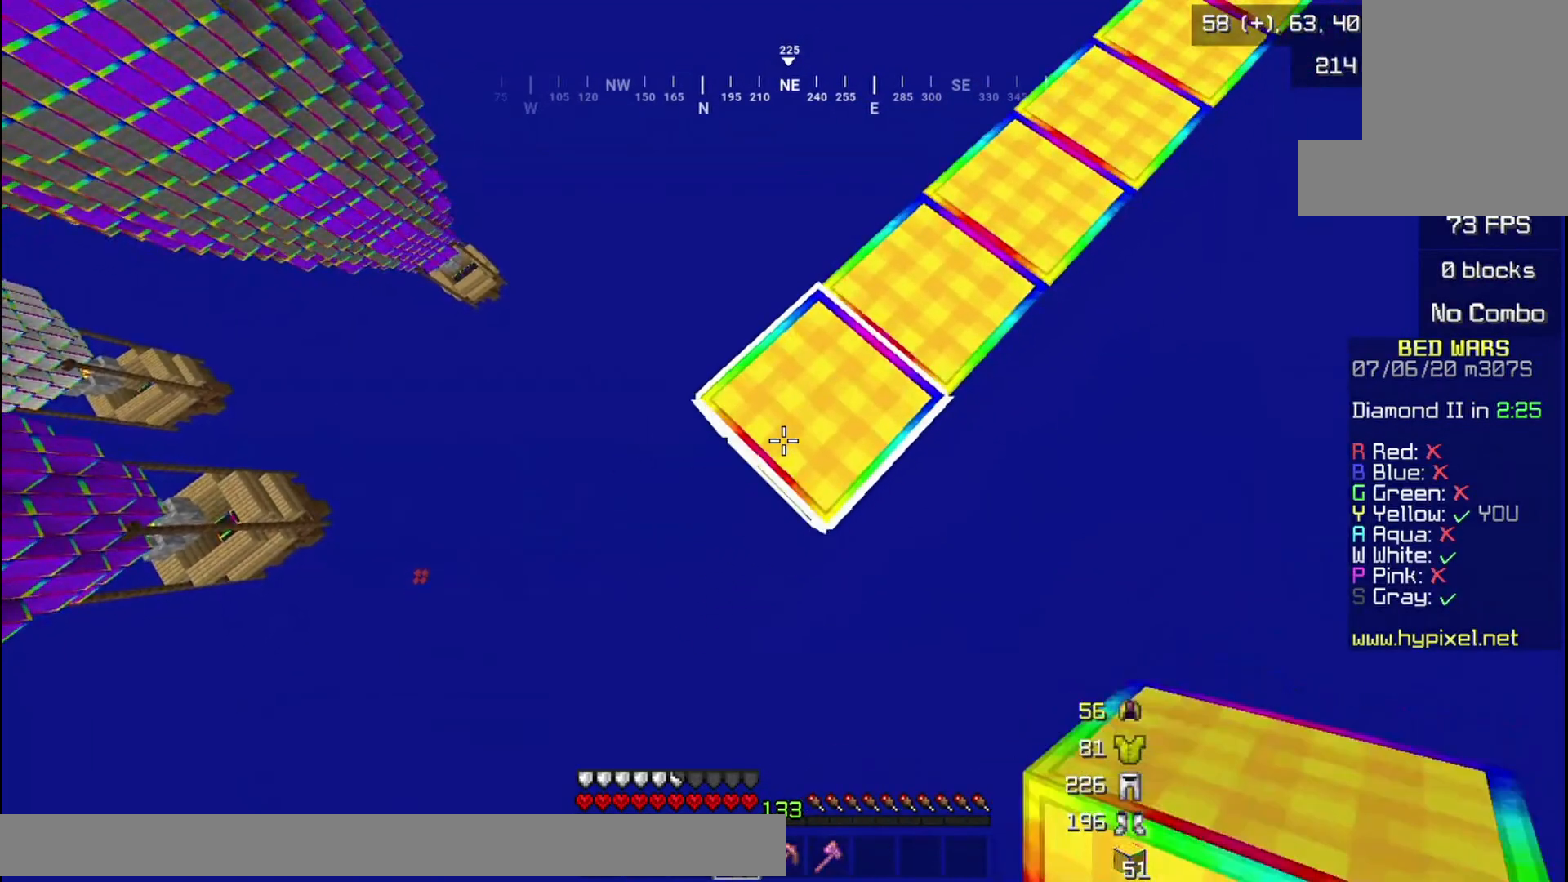
{"keys": ["a", "s"], "mouse": [], "events": [[167, "mouse_right", "down"], [400, "mouse_right", "up"]]}
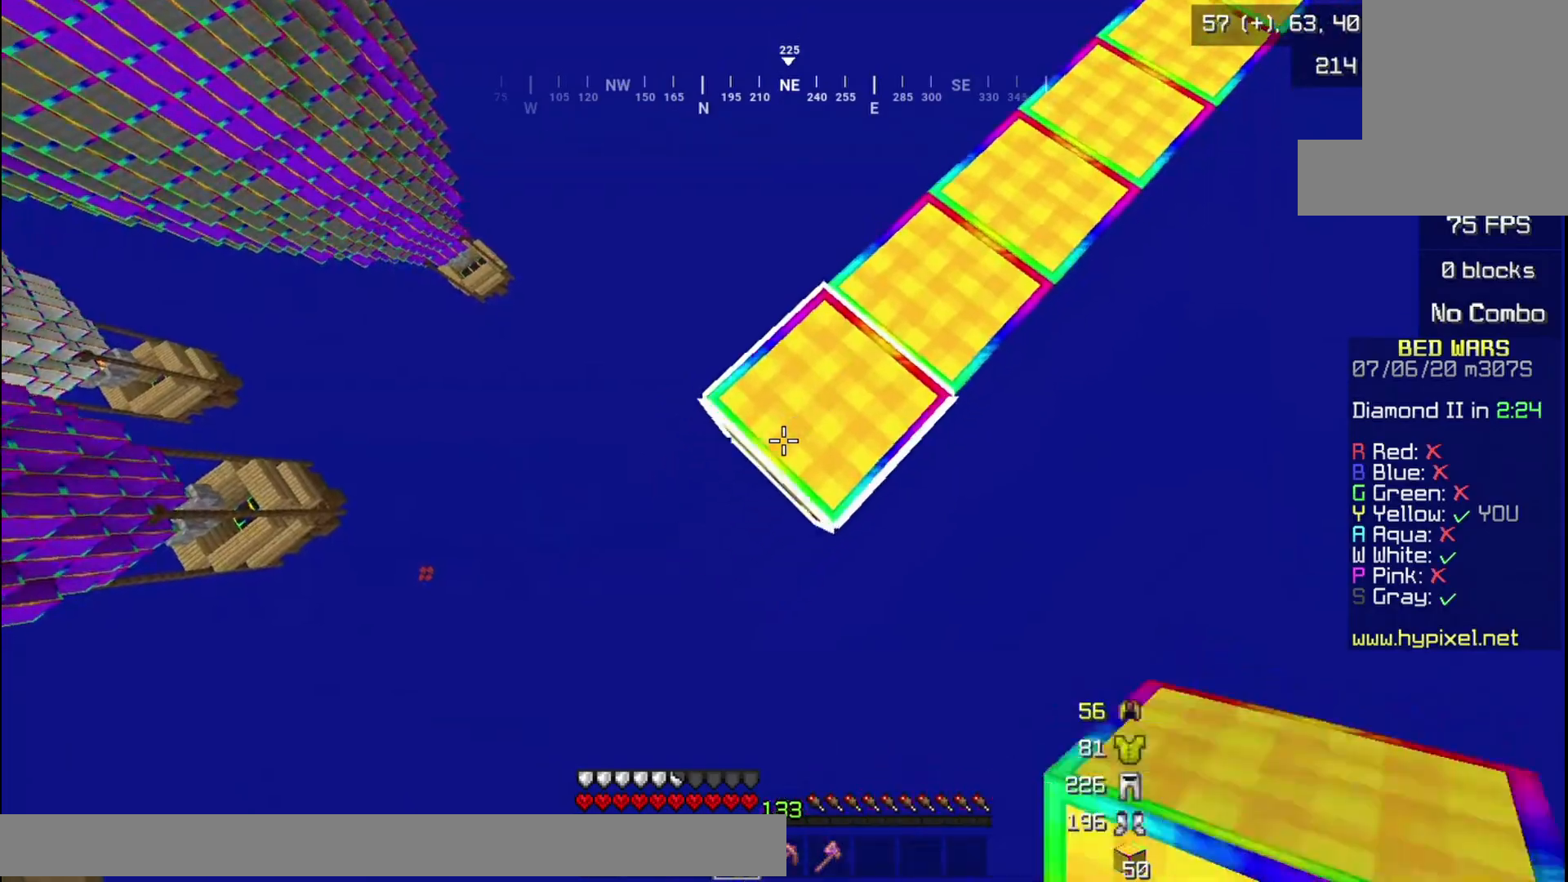
{"keys": ["a", "s"], "mouse": [], "events": [[133, "mouse_right", "down"], [333, "mouse_right", "up"]]}
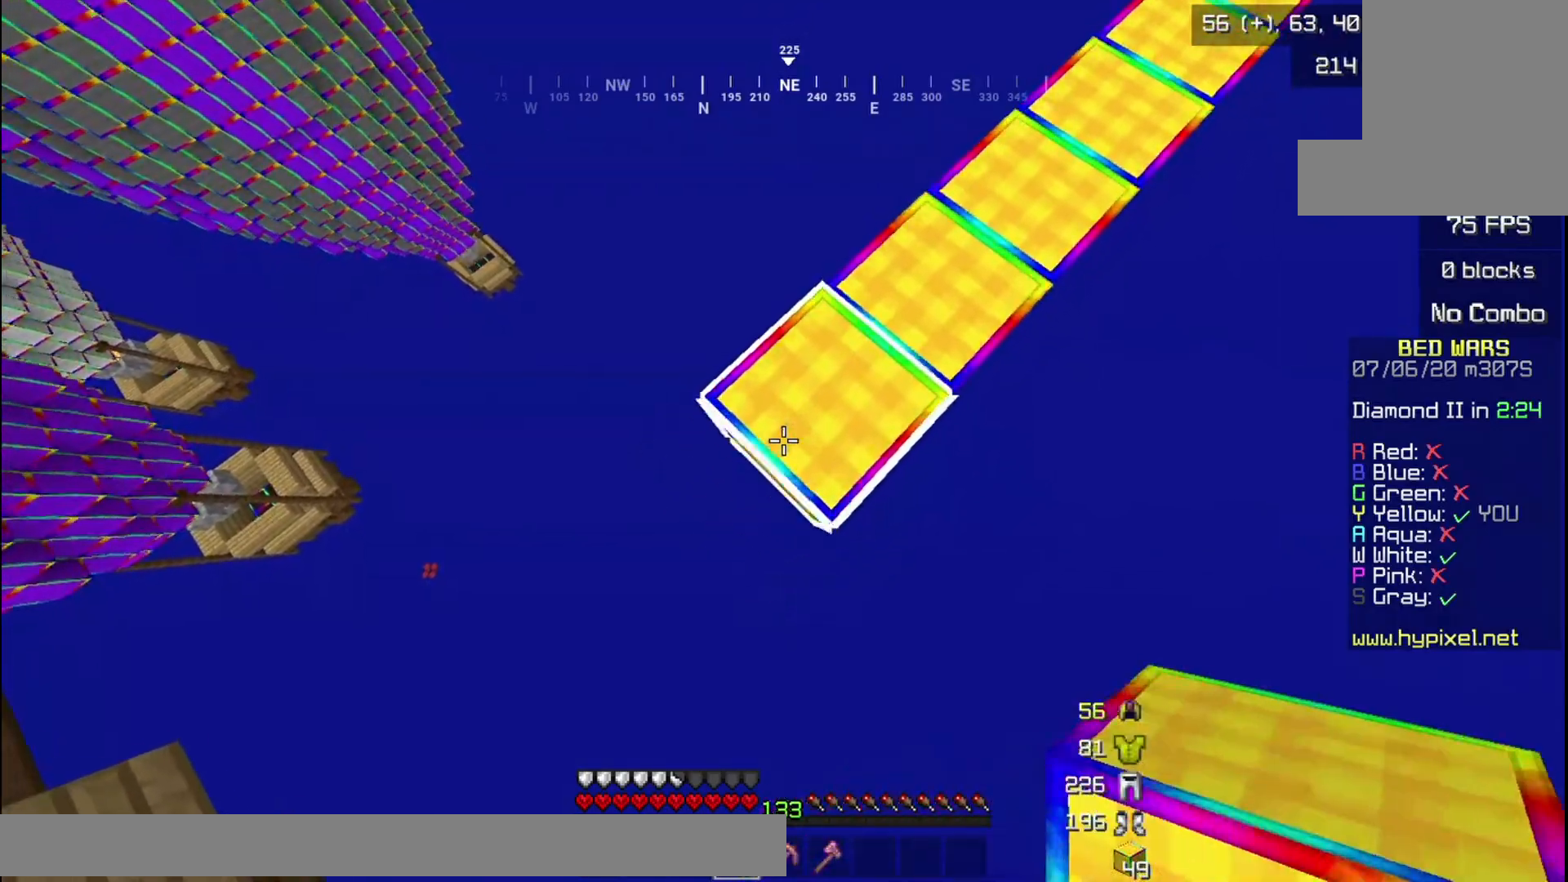
{"keys": ["a", "s"], "mouse": [], "events": [[134, "mouse_right", "down"], [300, "mouse_right", "up"]]}
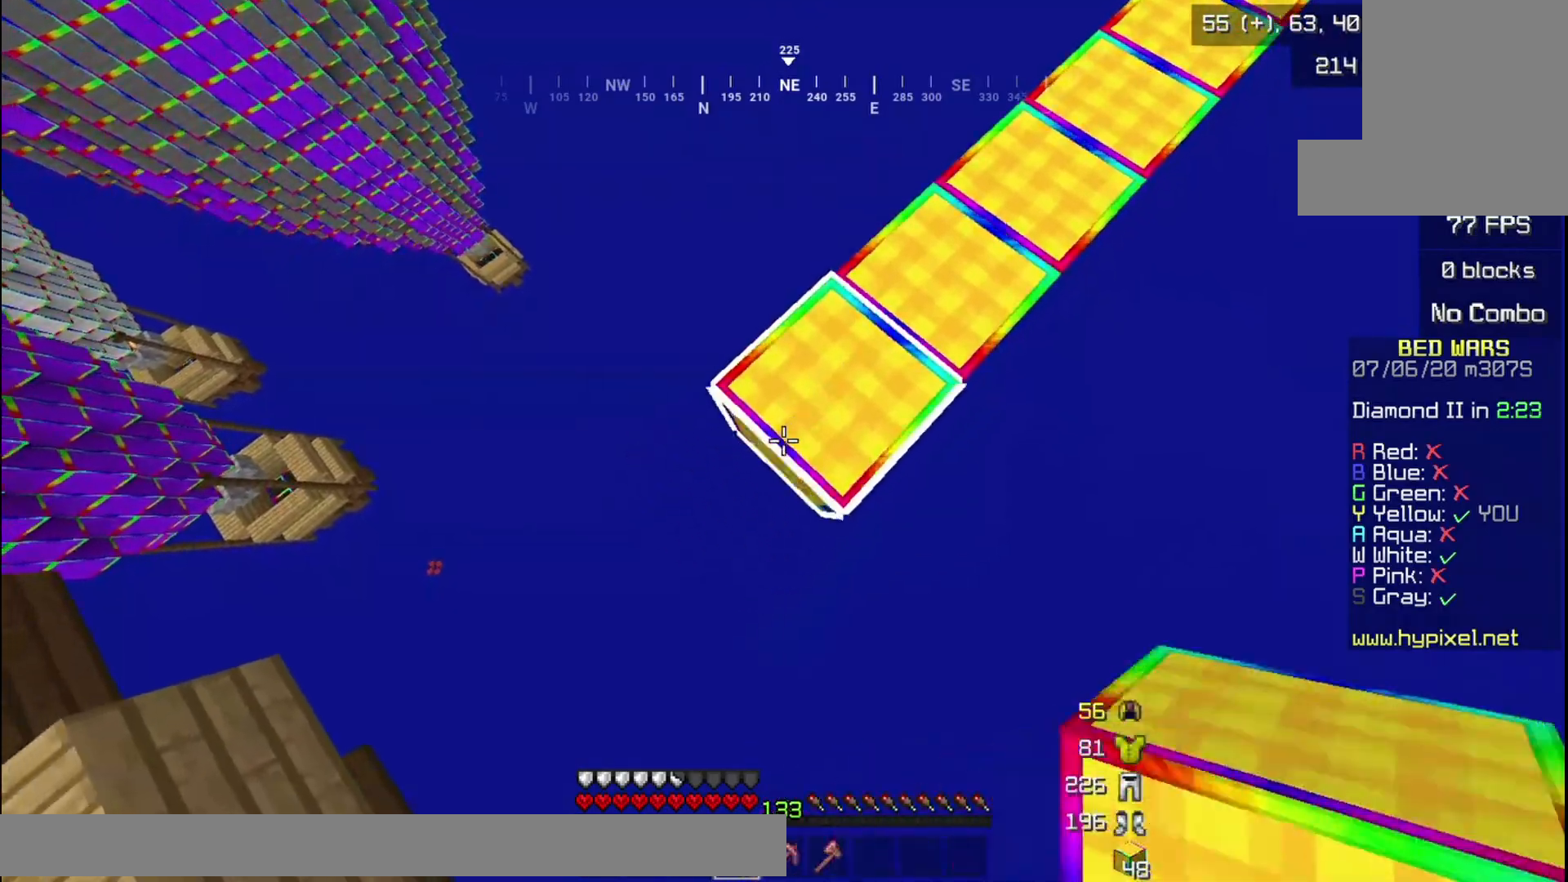
{"keys": ["a", "s"], "mouse": [], "events": [[200, "mouse_right", "down"], [367, "mouse_right", "up"]]}
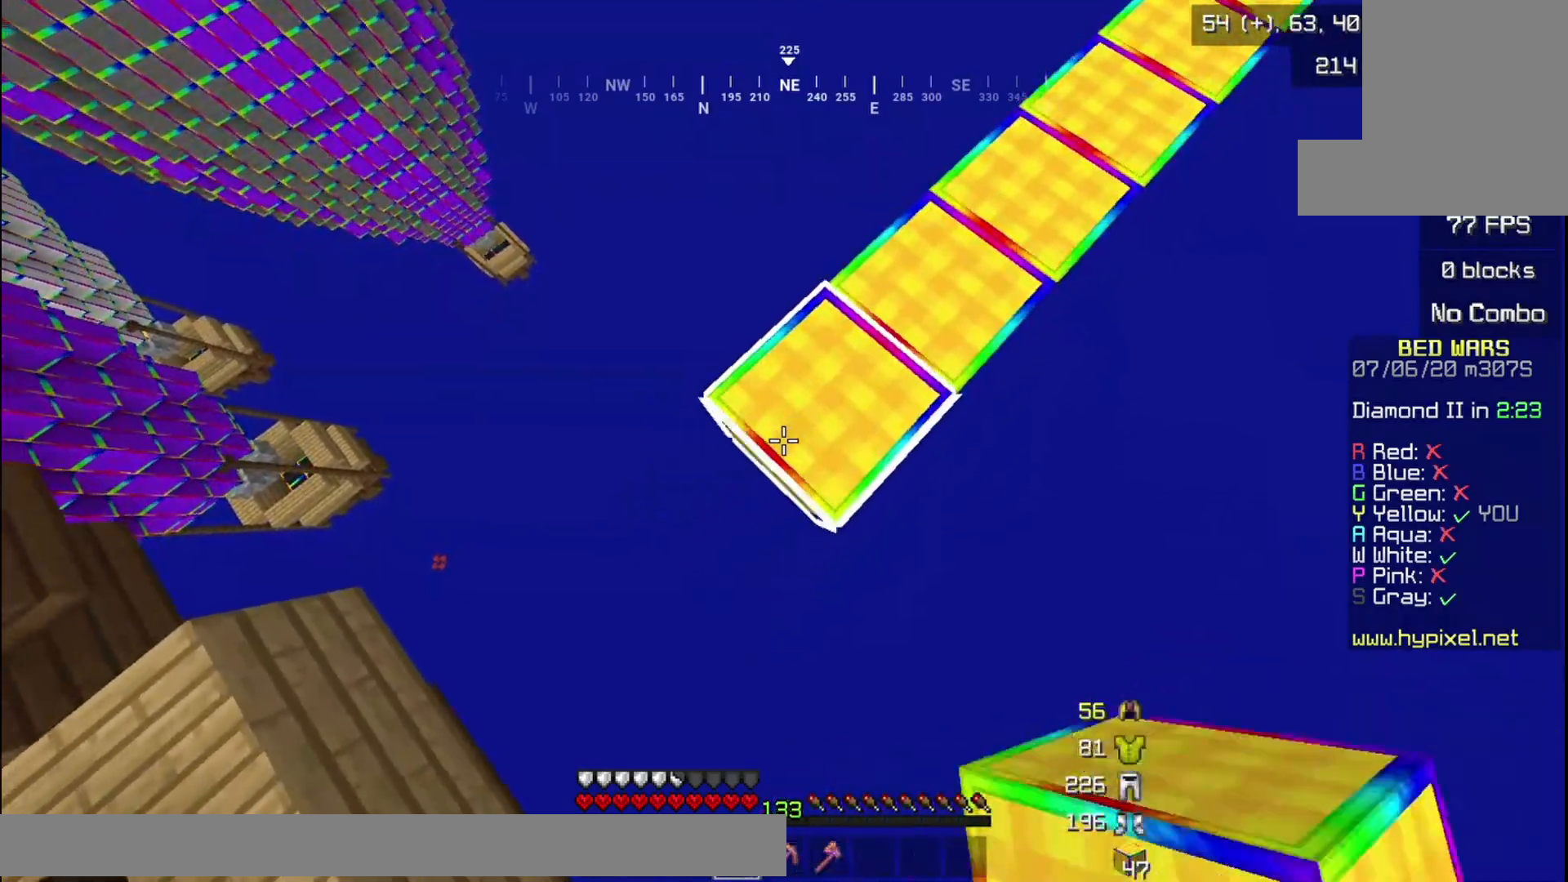
{"keys": ["a", "s"], "mouse": [], "events": [[167, "mouse_right", "down"], [367, "mouse_right", "up"]]}
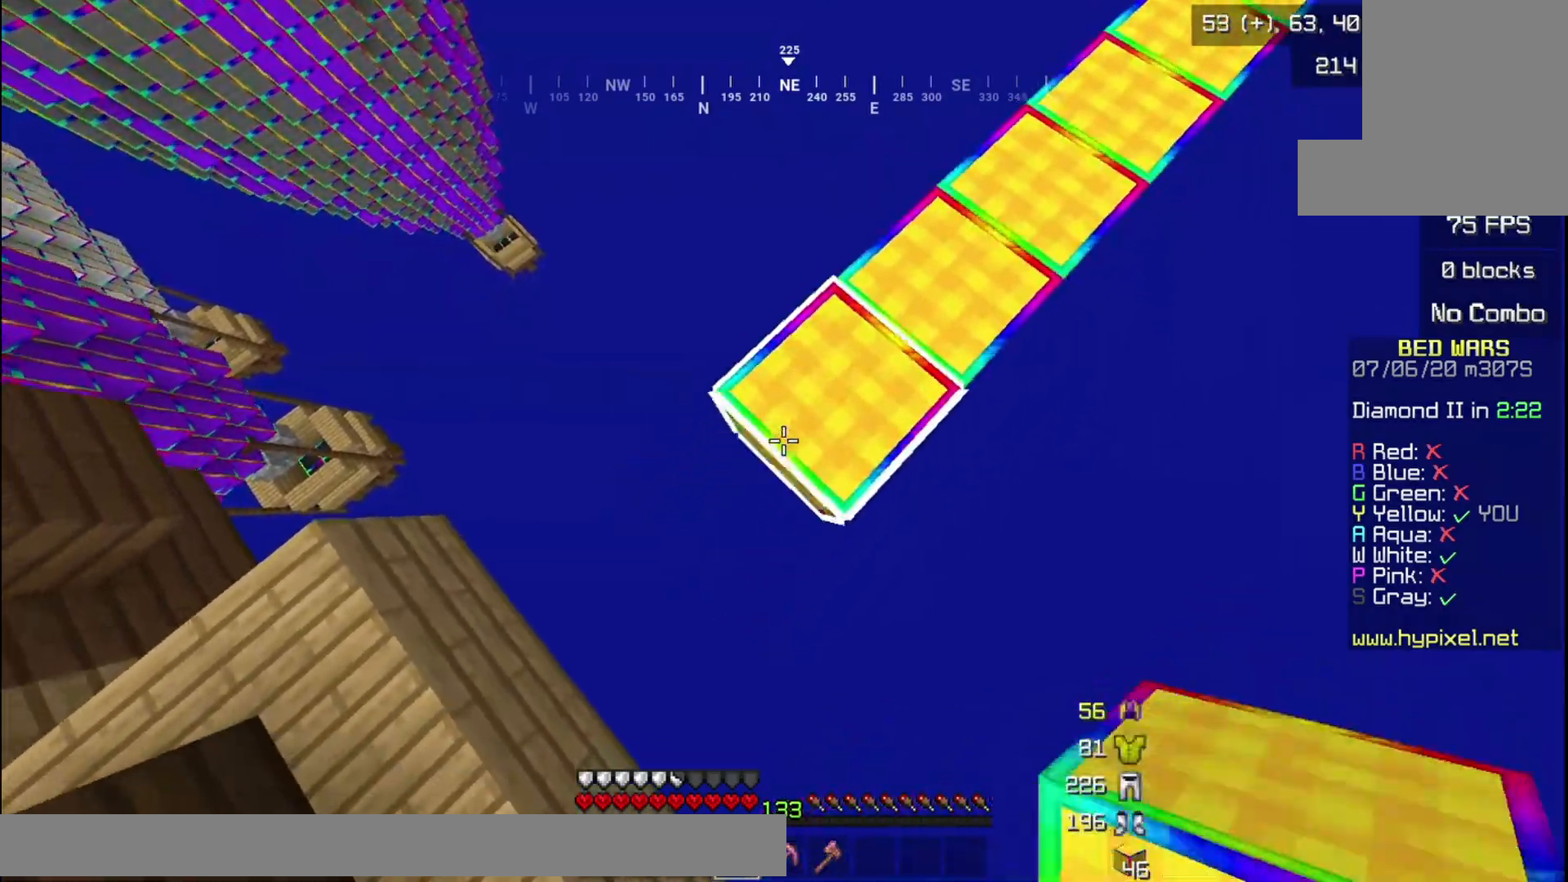
{"keys": ["a", "s"], "mouse": [], "events": [[166, "mouse_right", "down"], [367, "mouse_right", "up"]]}
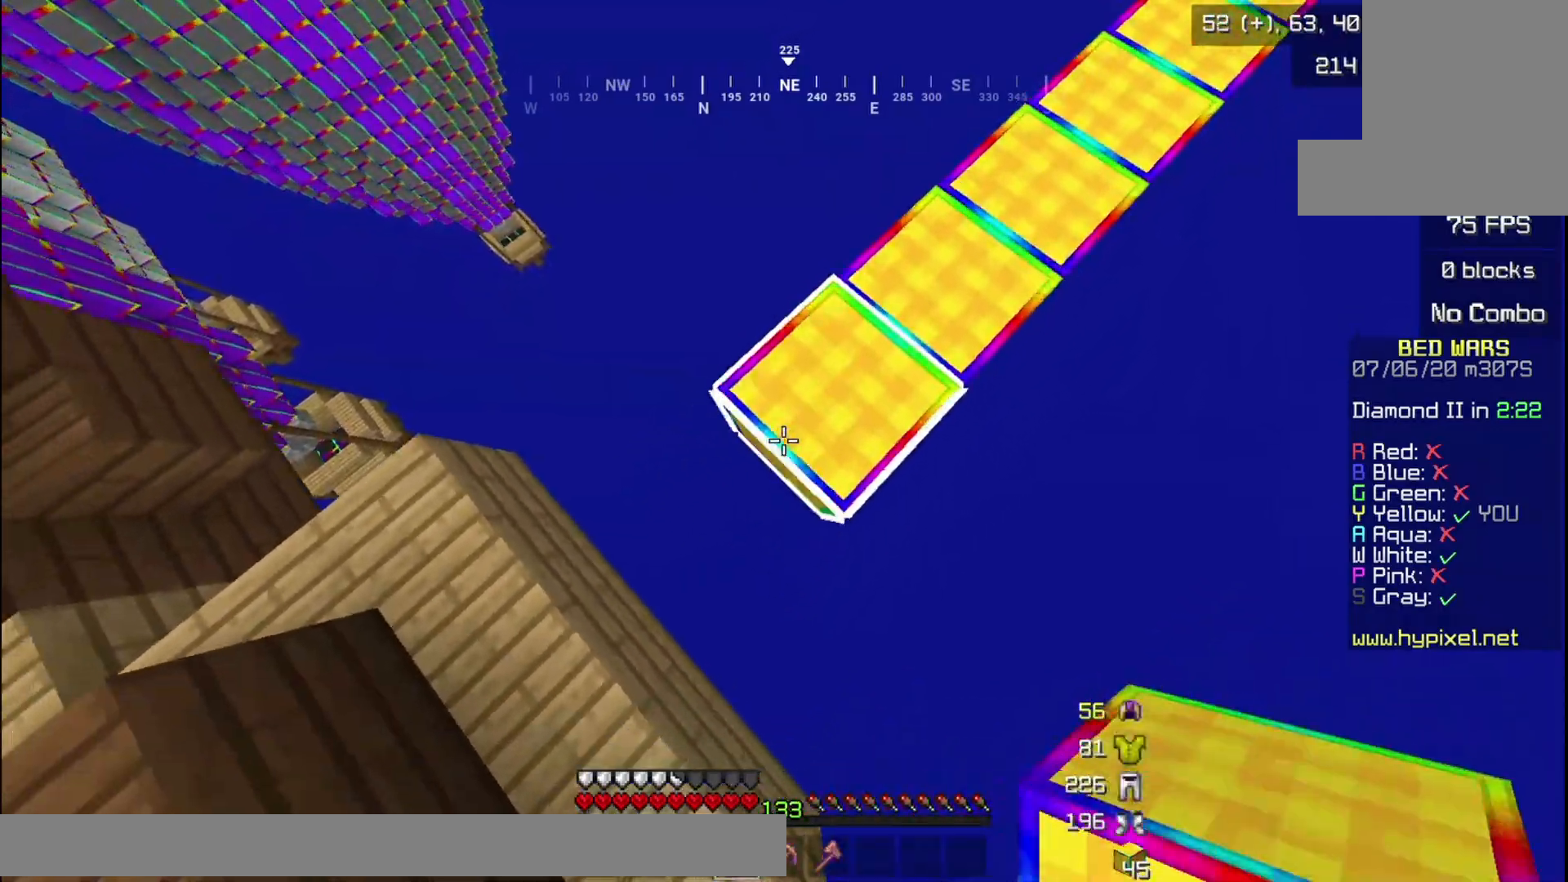
{"keys": ["a", "s"], "mouse": [], "events": [[200, "mouse_right", "down"], [400, "mouse_right", "up"]]}
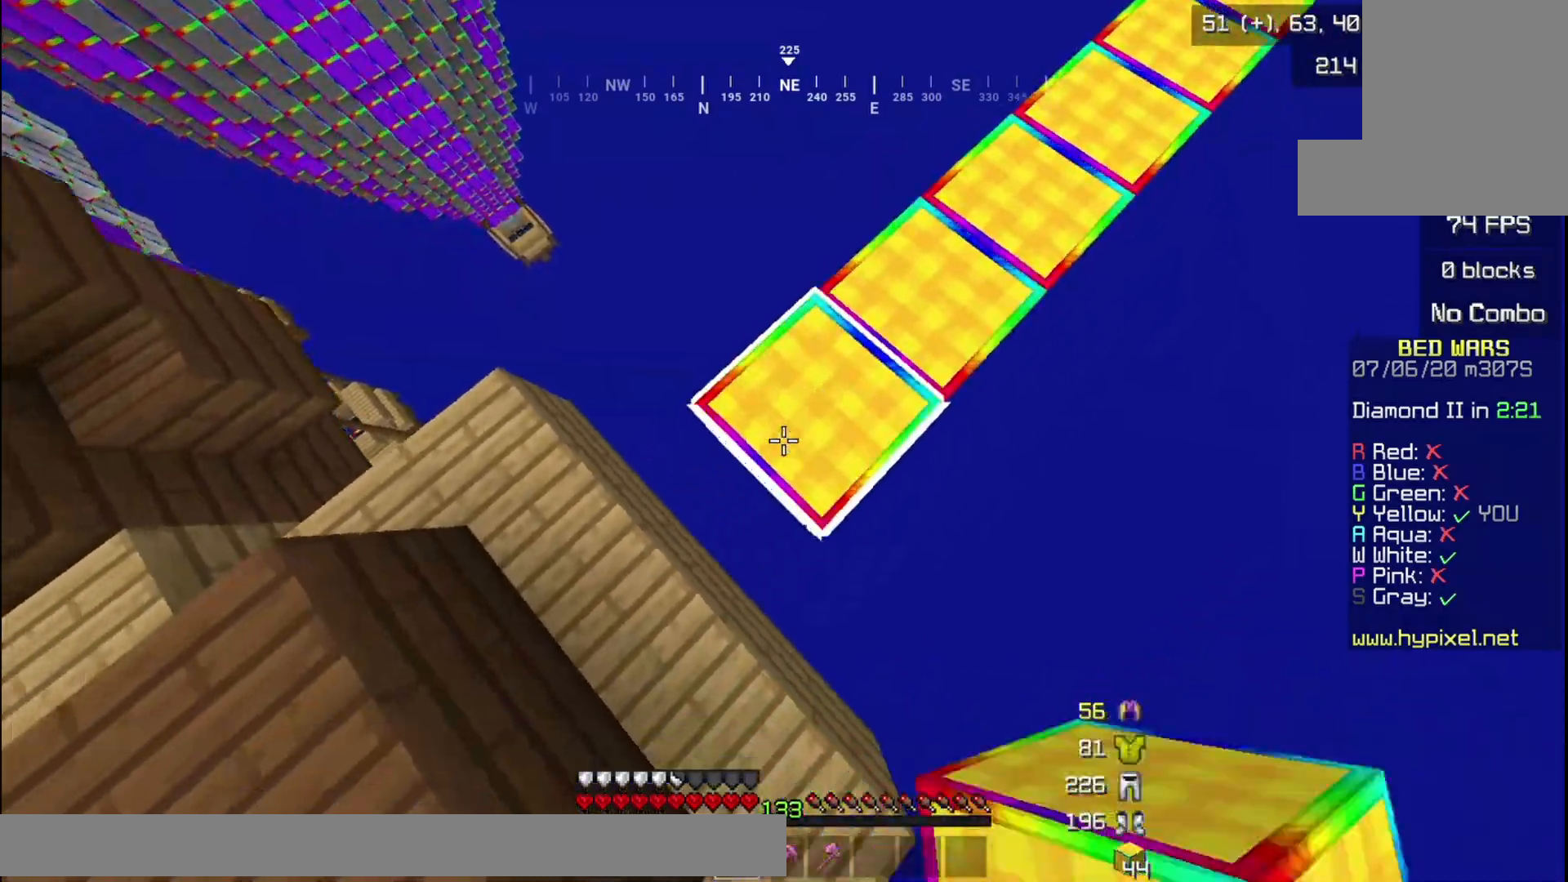
{"keys": [], "mouse": [], "events": [[133, "mouse_right", "down"], [400, "mouse_right", "up"], [400, "s", "up"], [433, "a", "up"]]}
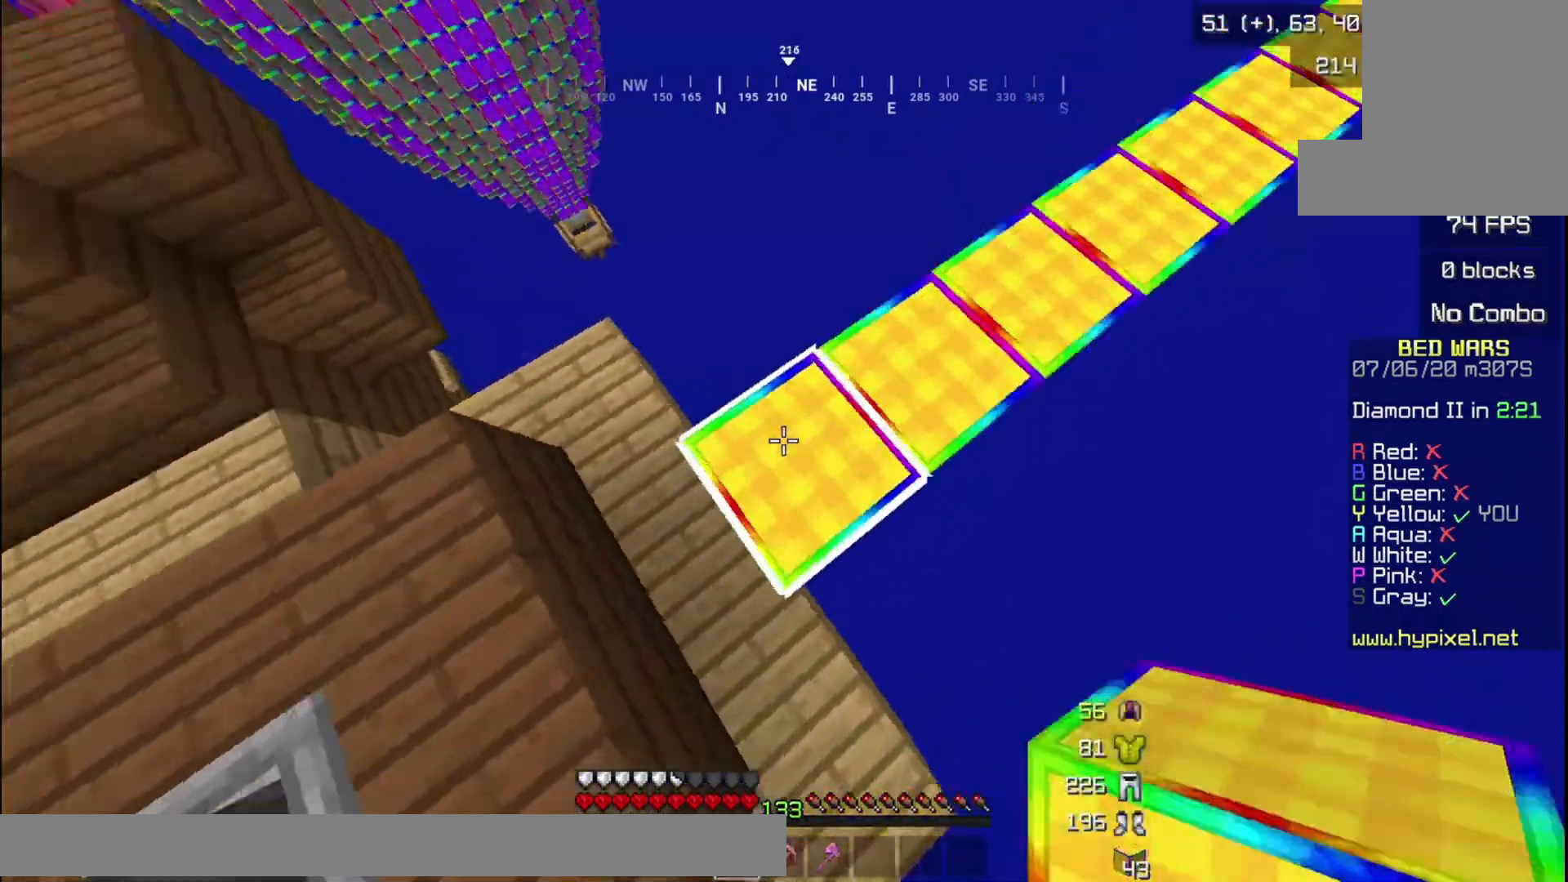
{"keys": ["w"], "mouse": [], "events": [[133, "w", "down"]]}
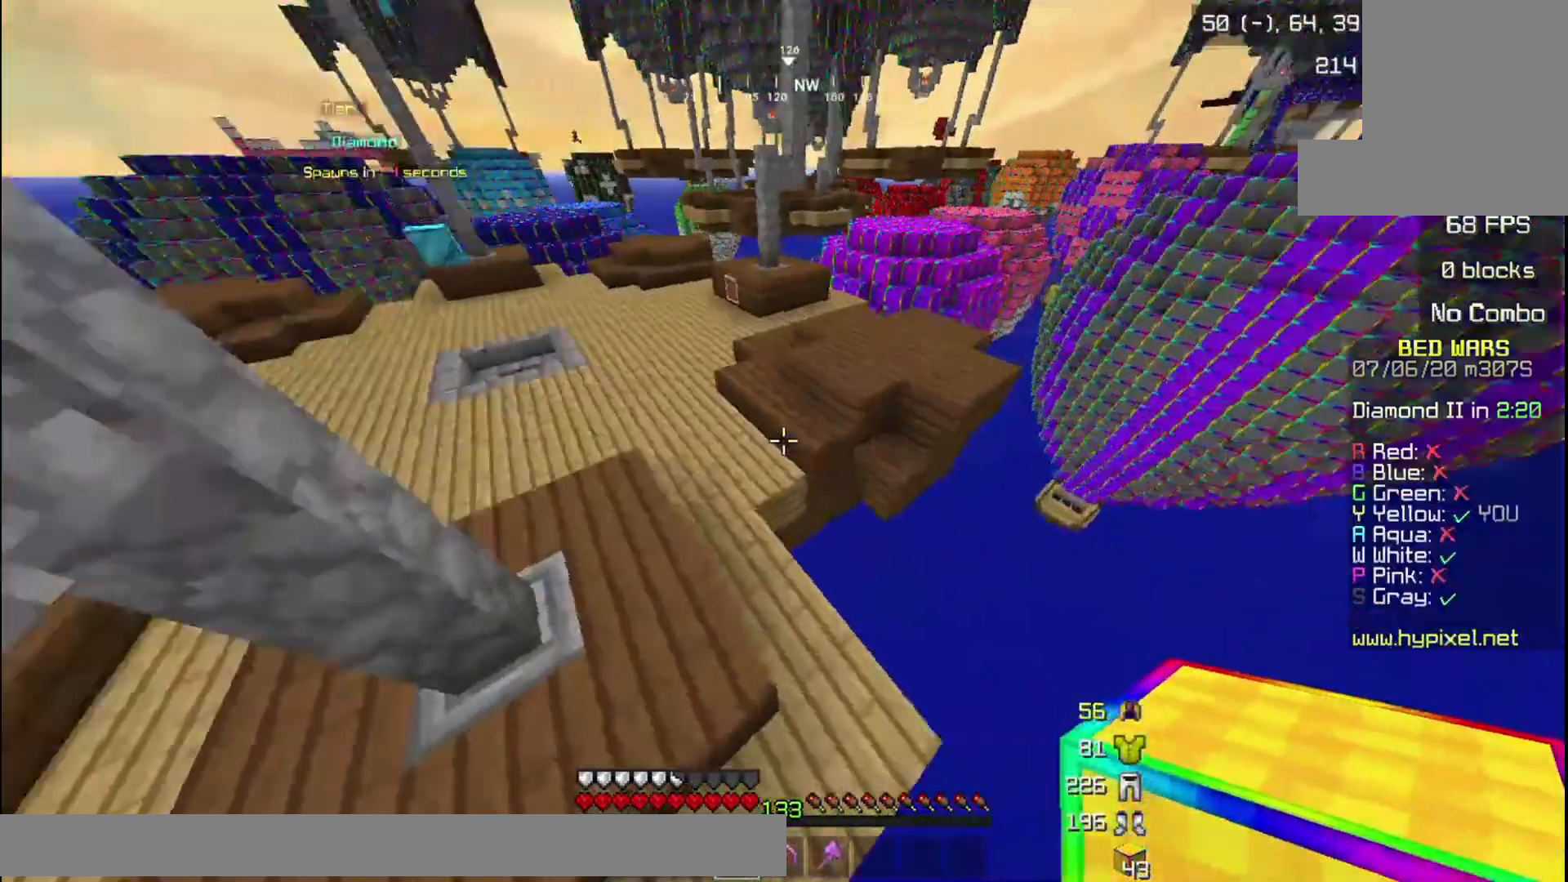
{"keys": ["w"], "mouse": [], "events": [[66, "a", "down"], [367, "a", "up"]]}
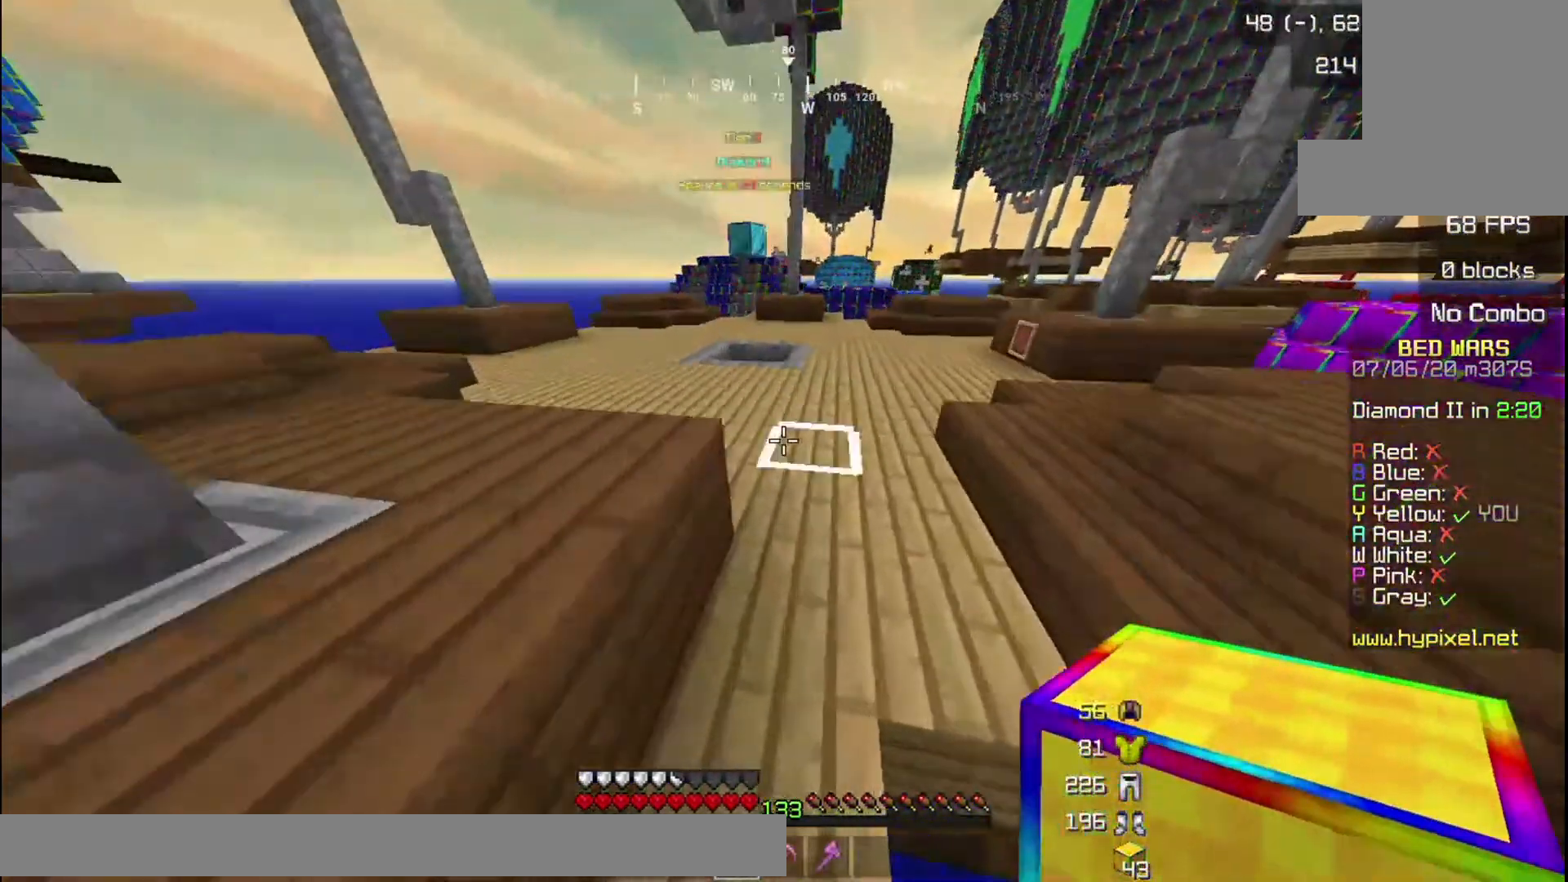
{"keys": ["w"], "mouse": [], "events": []}
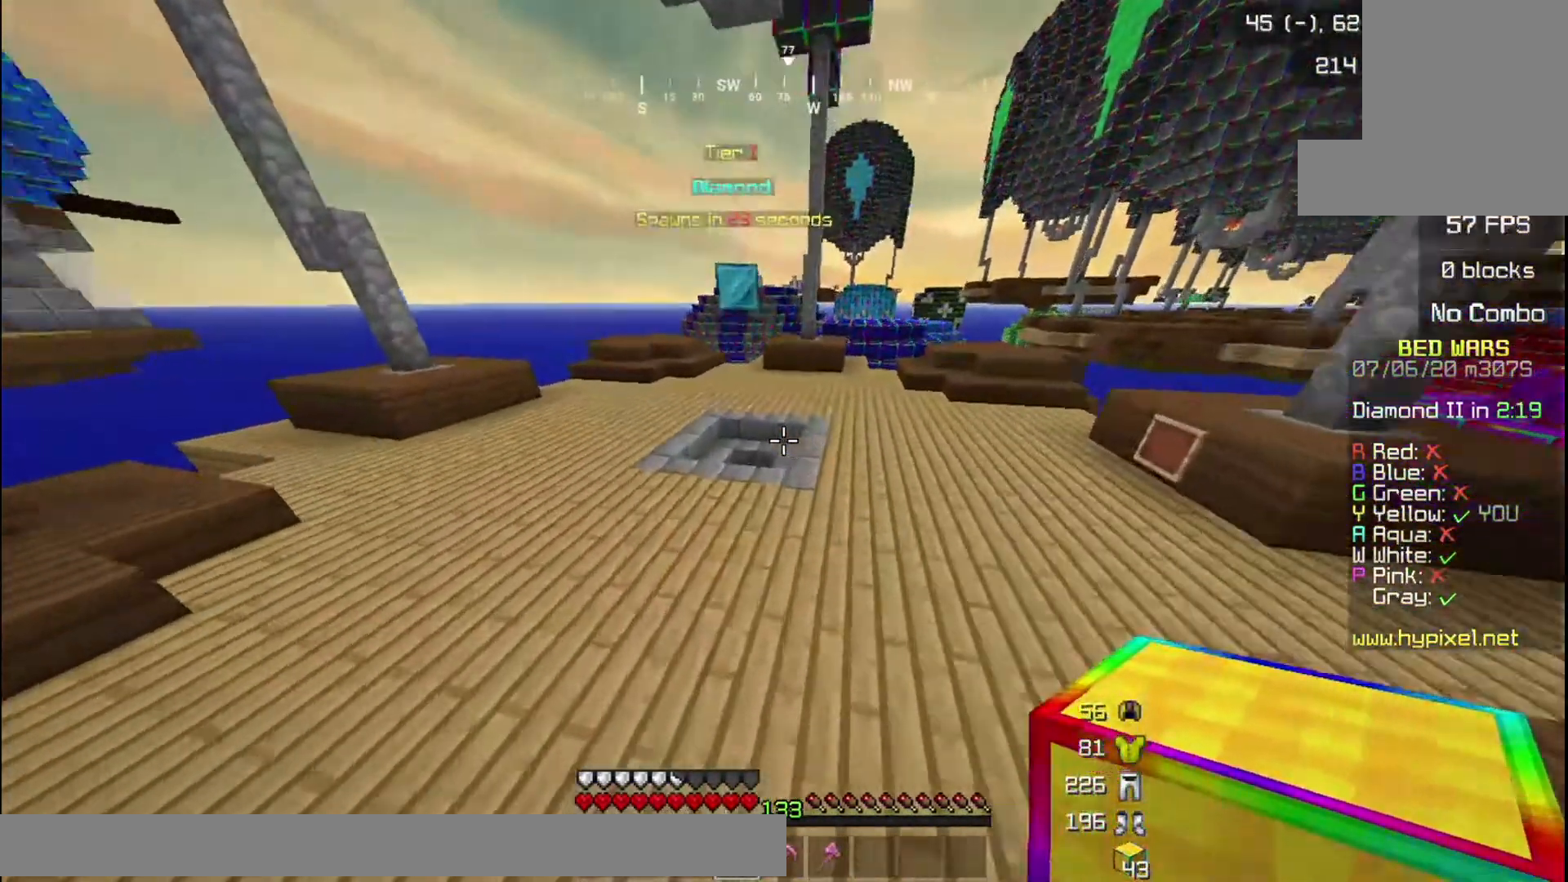
{"keys": ["w"], "mouse": [], "events": [[233, "a", "down"], [433, "a", "up"]]}
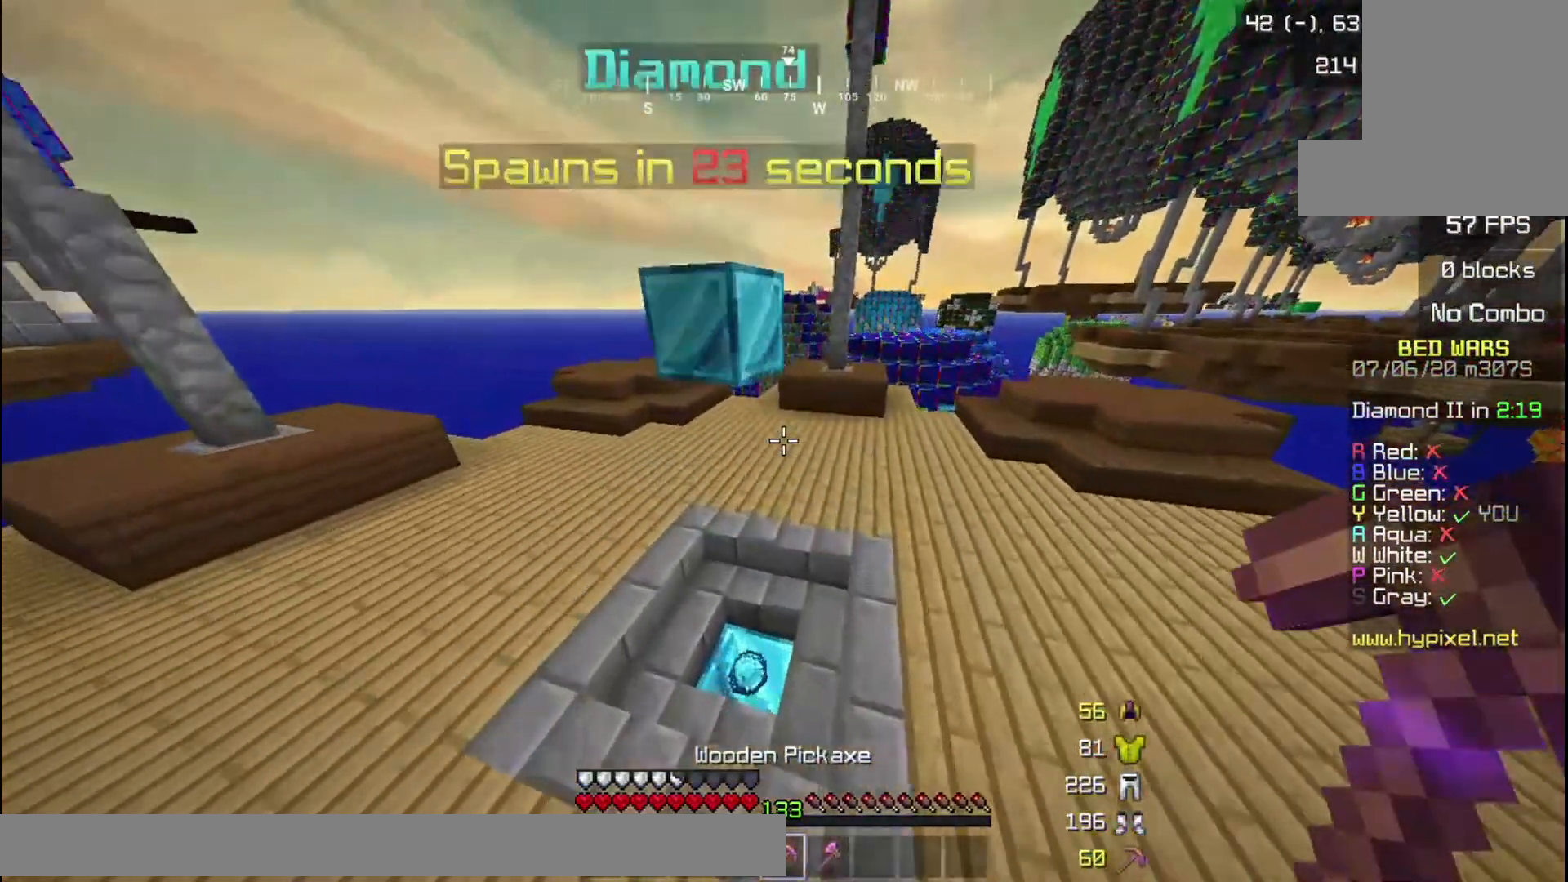
{"keys": ["a", "w"], "mouse": [], "events": [[200, "a", "down"]]}
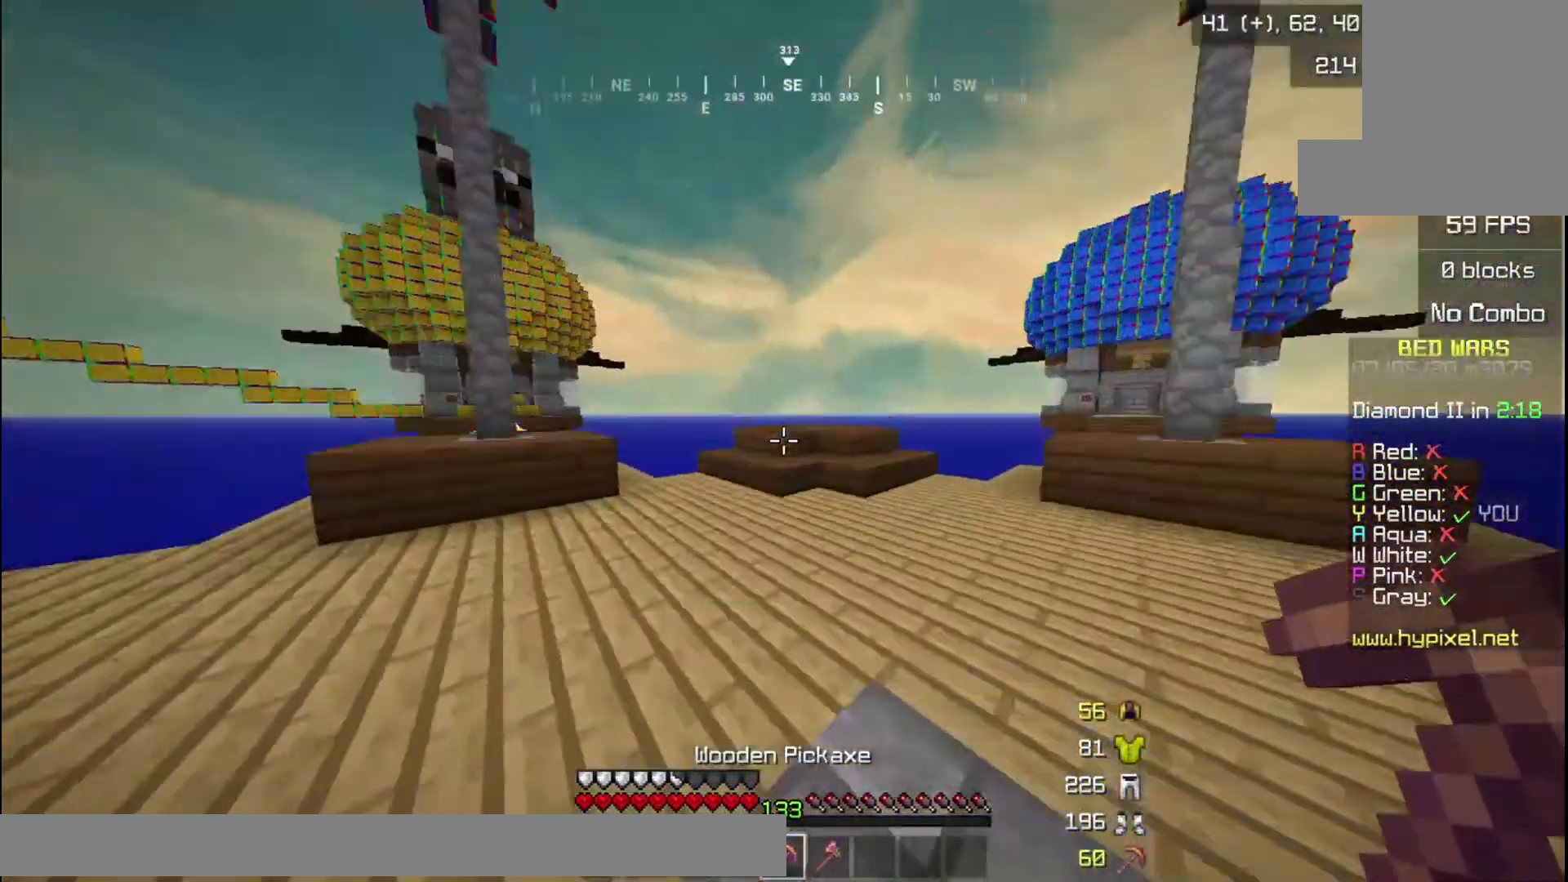
{"keys": ["w"], "mouse": [], "events": [[467, "a", "up"]]}
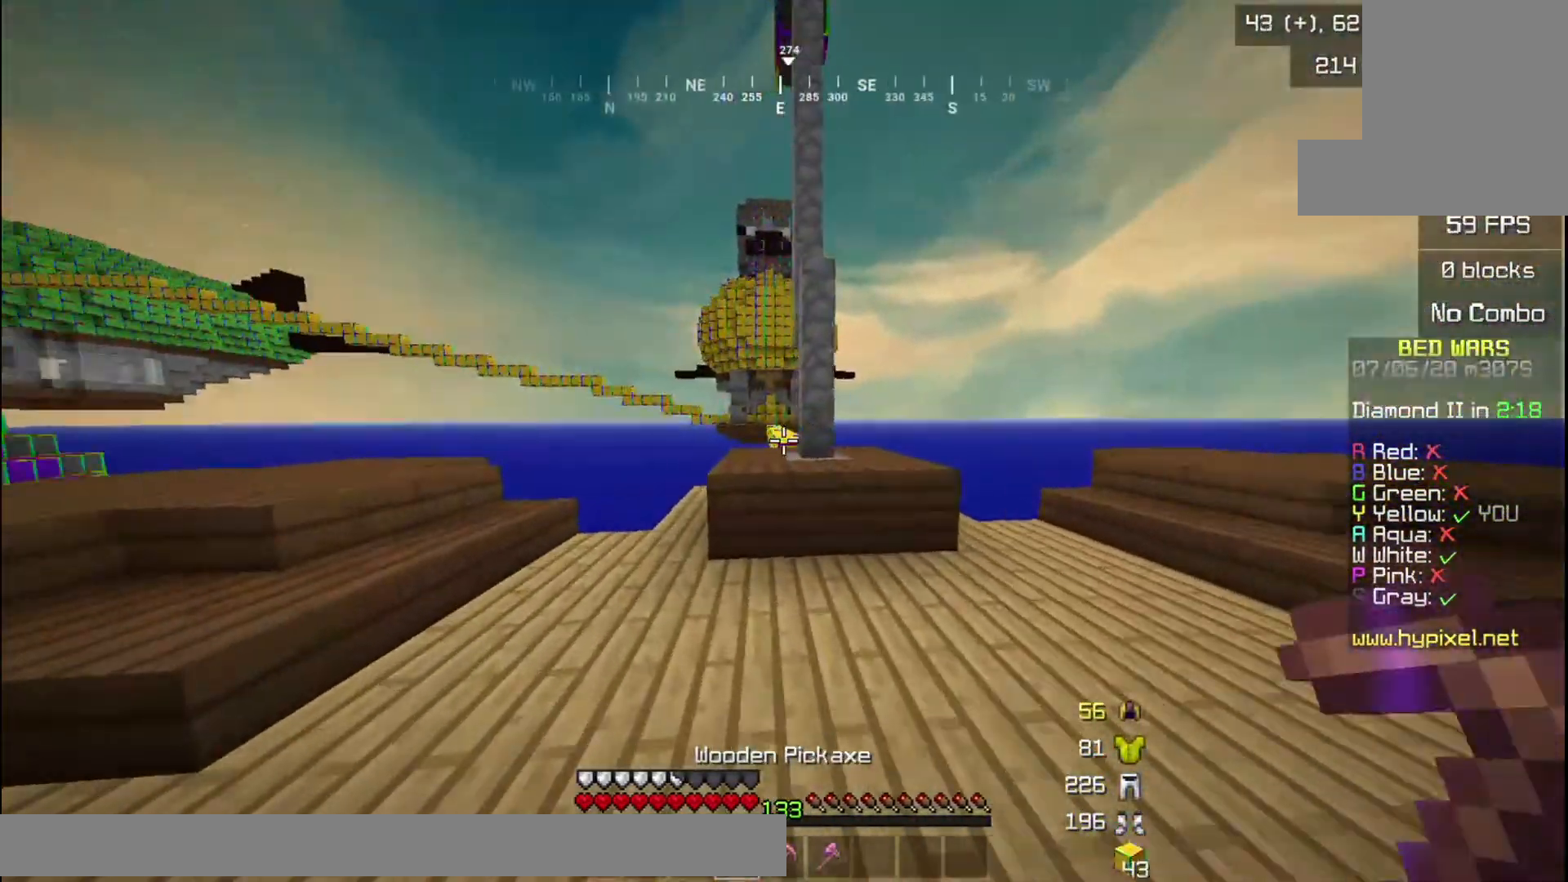
{"keys": ["w"], "mouse": [], "events": []}
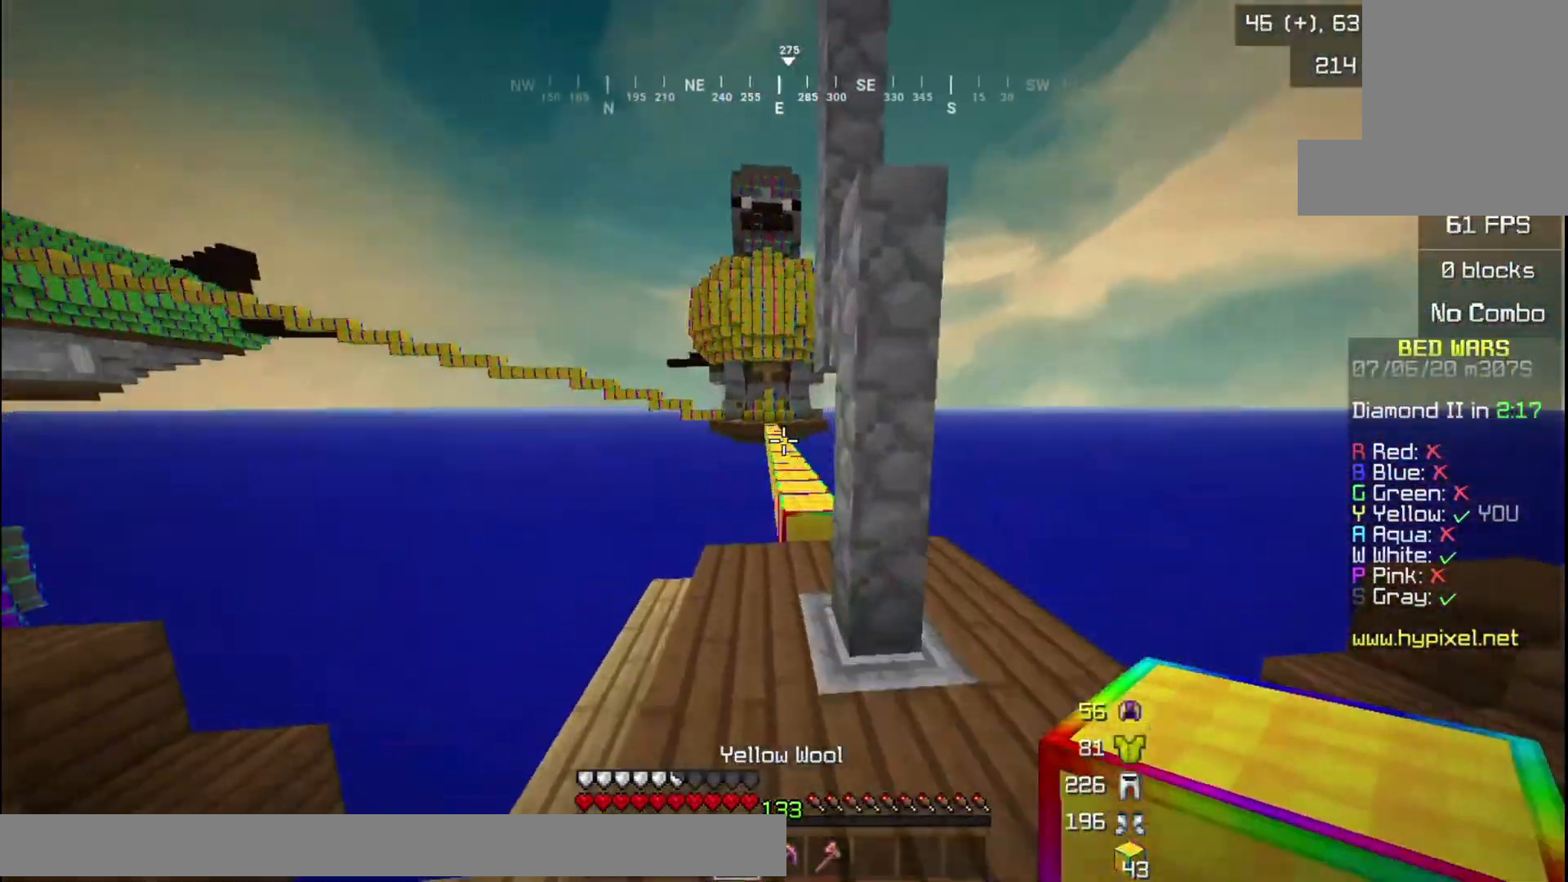
{"keys": ["w"], "mouse": [], "events": []}
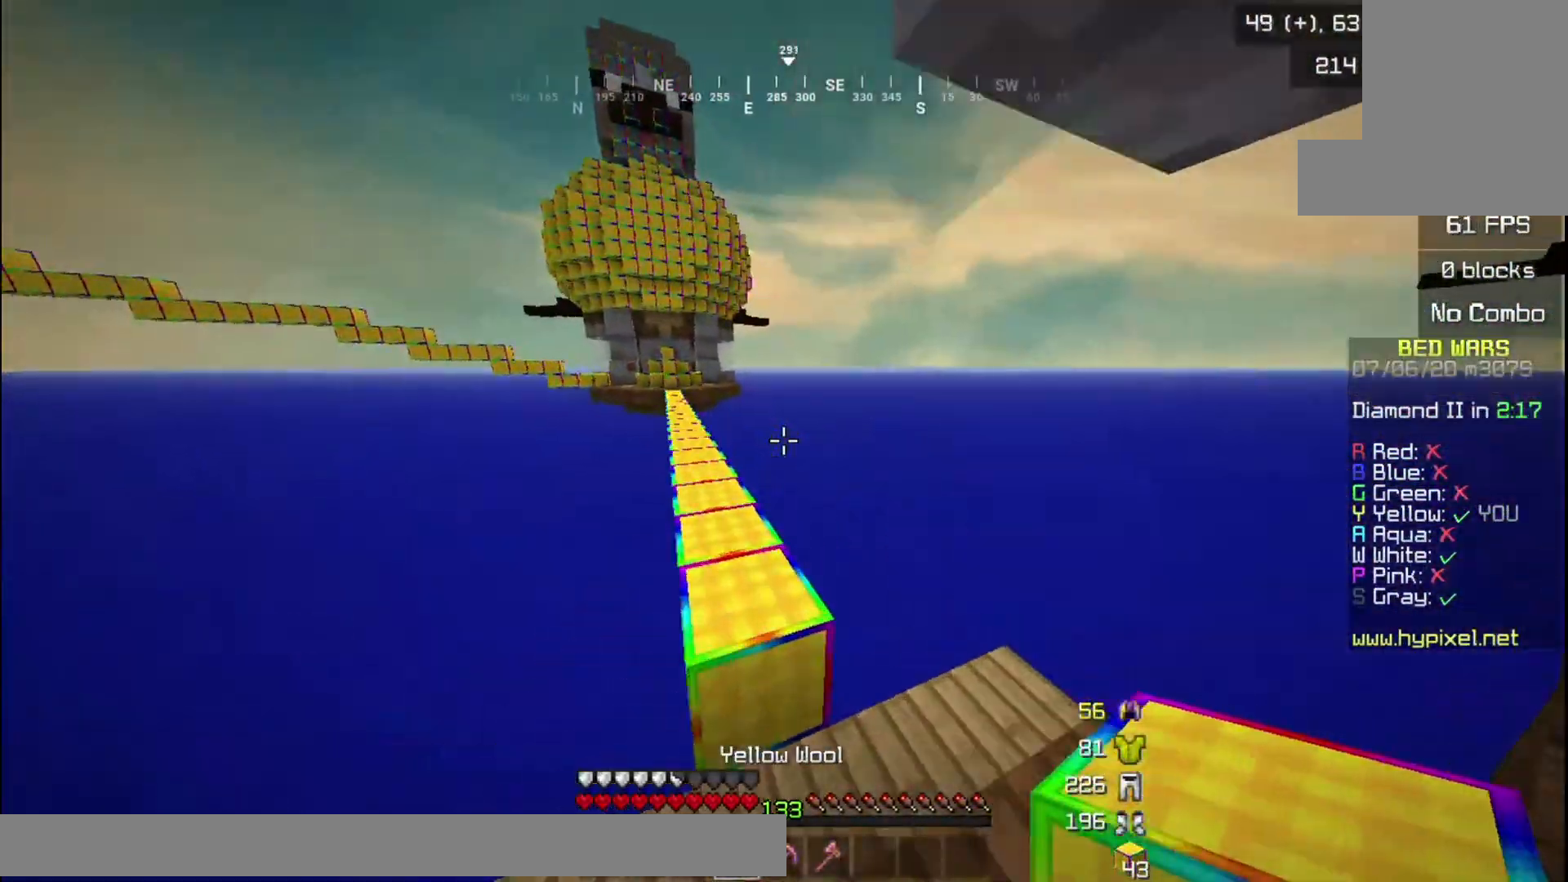
{"keys": ["w"], "mouse": [], "events": []}
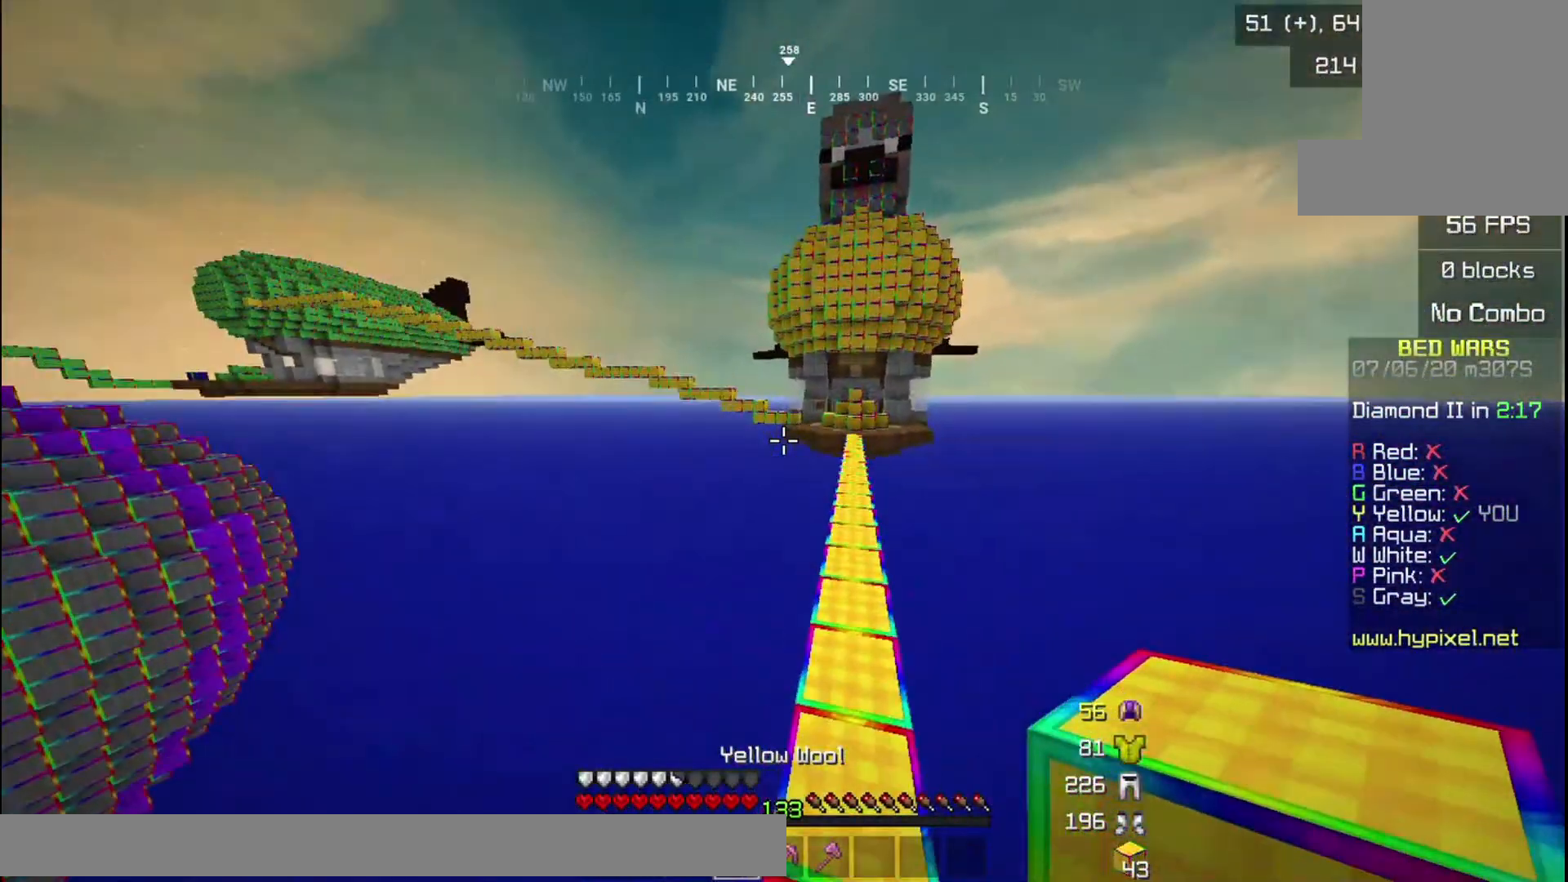
{"keys": ["w"], "mouse": [], "events": []}
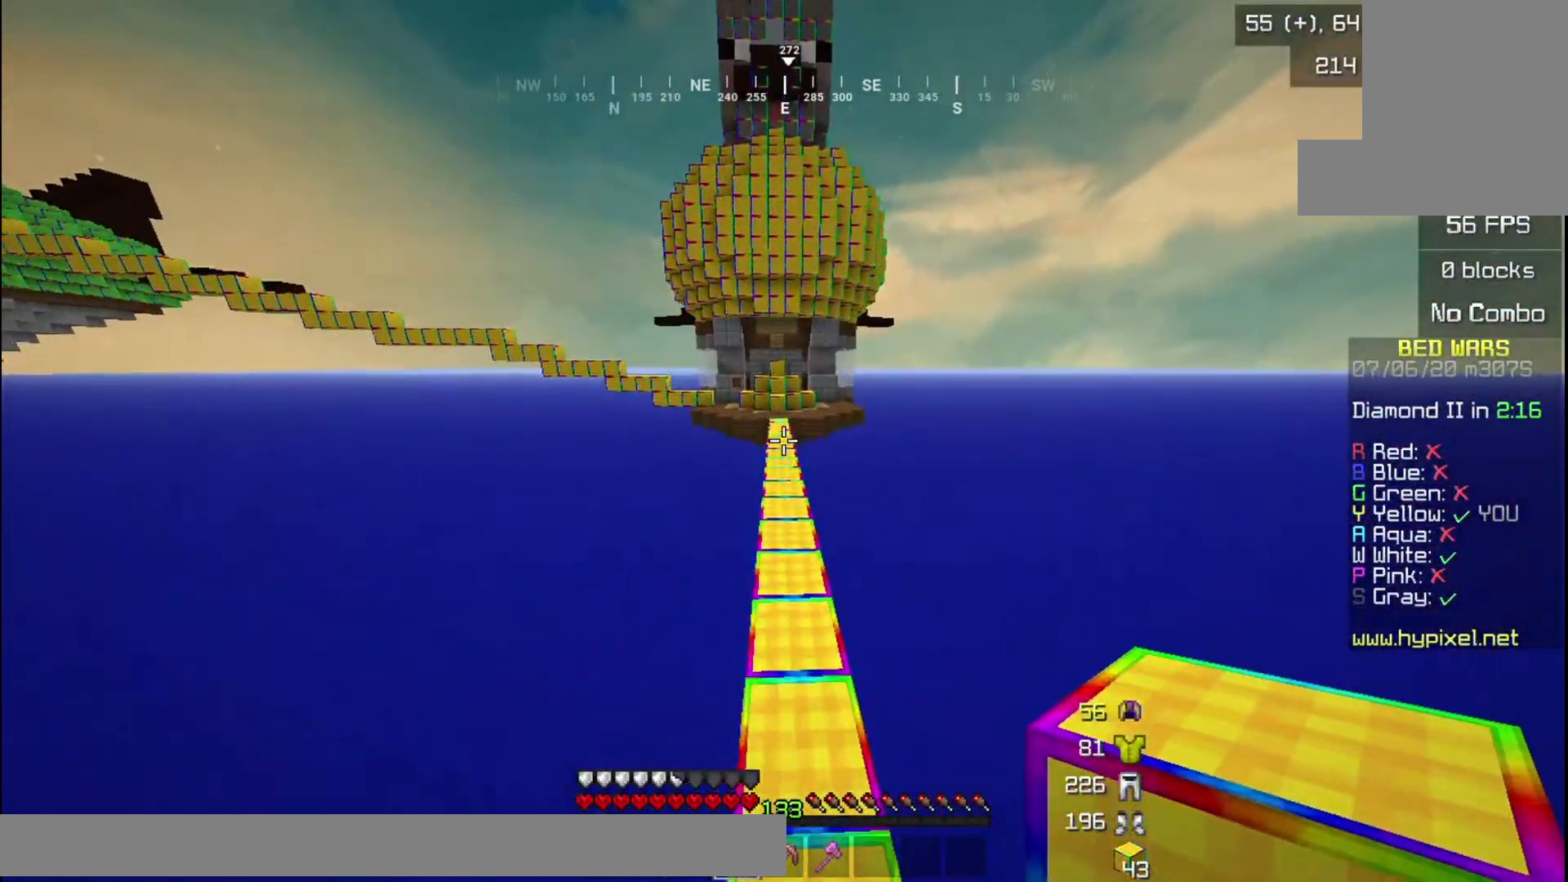
{"keys": ["w"], "mouse": [], "events": [[400, "mouse_left", "down"], [467, "mouse_left", "up"]]}
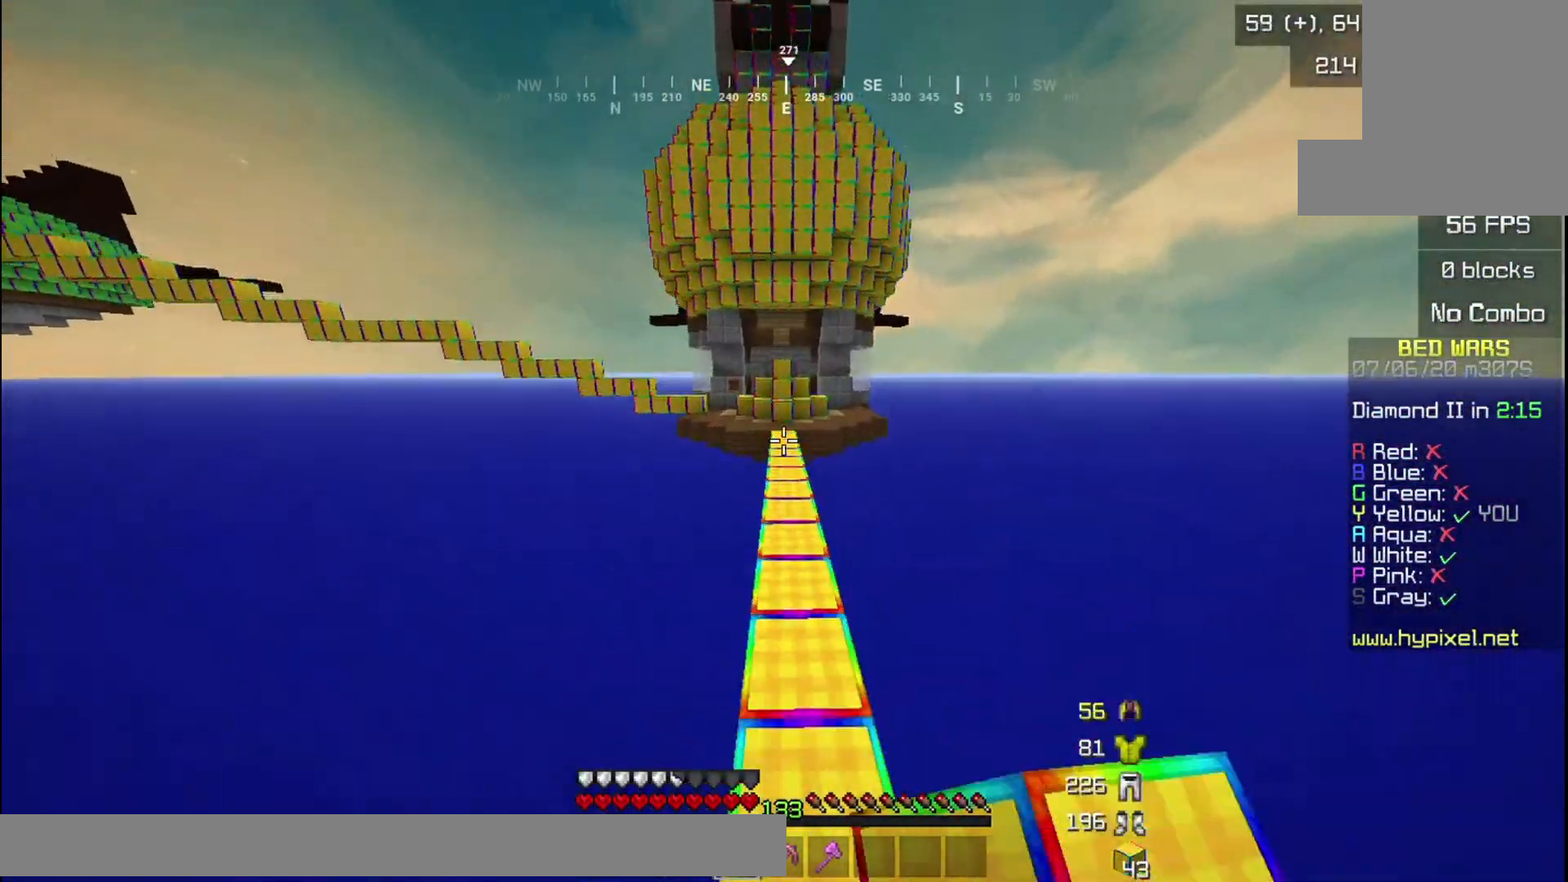
{"keys": ["w"], "mouse": ["left"], "events": [[100, "mouse_left", "down"], [166, "mouse_left", "up"], [467, "mouse_left", "down"]]}
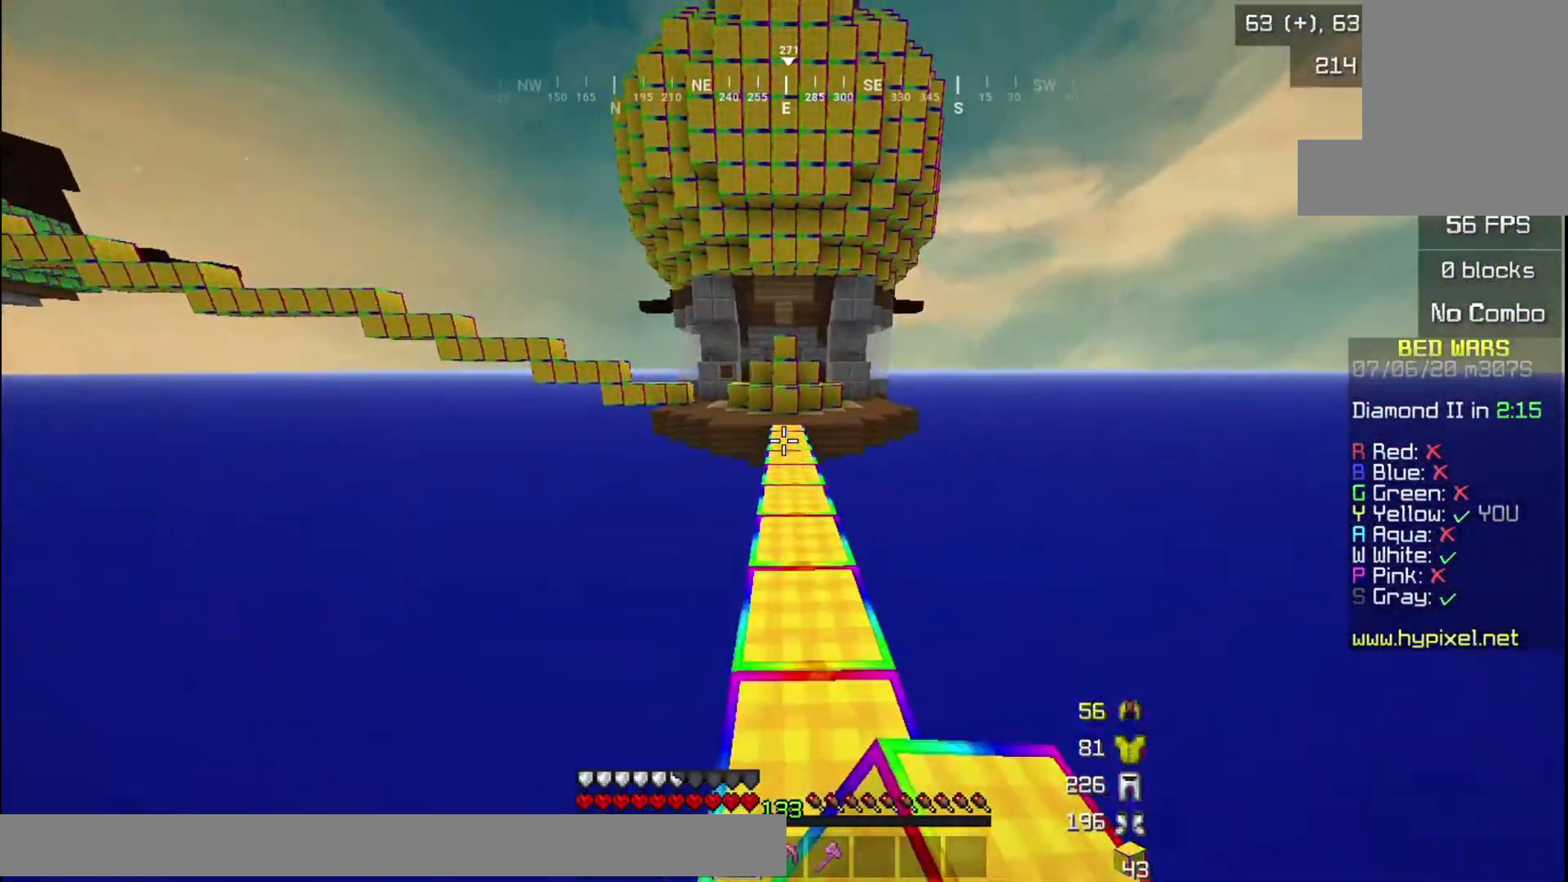
{"keys": ["w"], "mouse": ["left"], "events": [[33, "mouse_left", "up"], [167, "mouse_left", "down"], [234, "mouse_left", "up"], [501, "mouse_left", "down"]]}
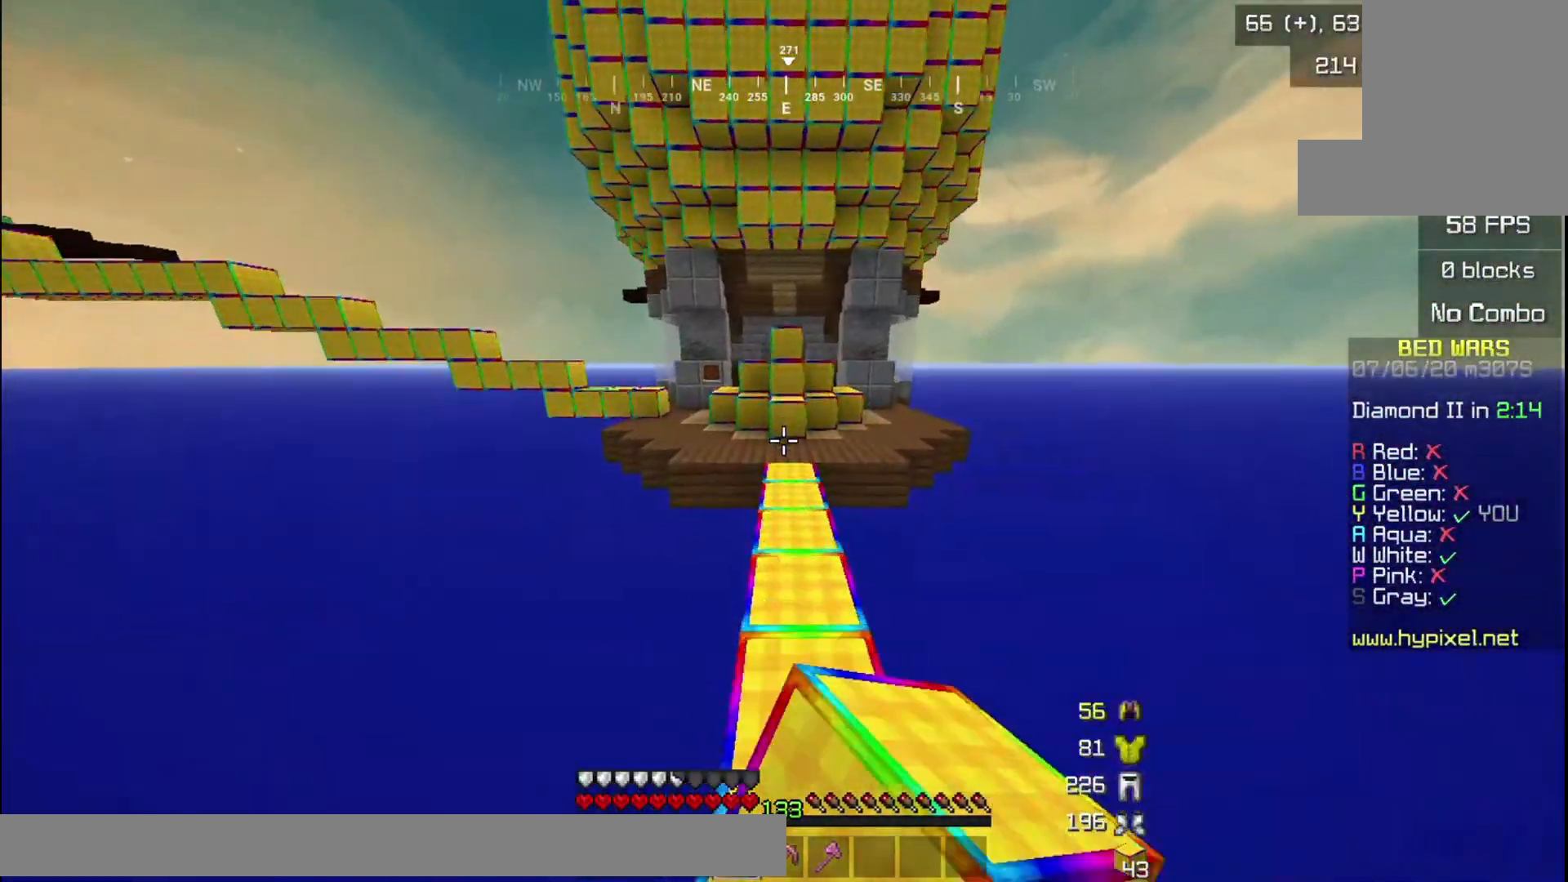
{"keys": ["w"], "mouse": [], "events": [[266, "mouse_left", "up"], [367, "mouse_left", "down"], [433, "mouse_left", "up"]]}
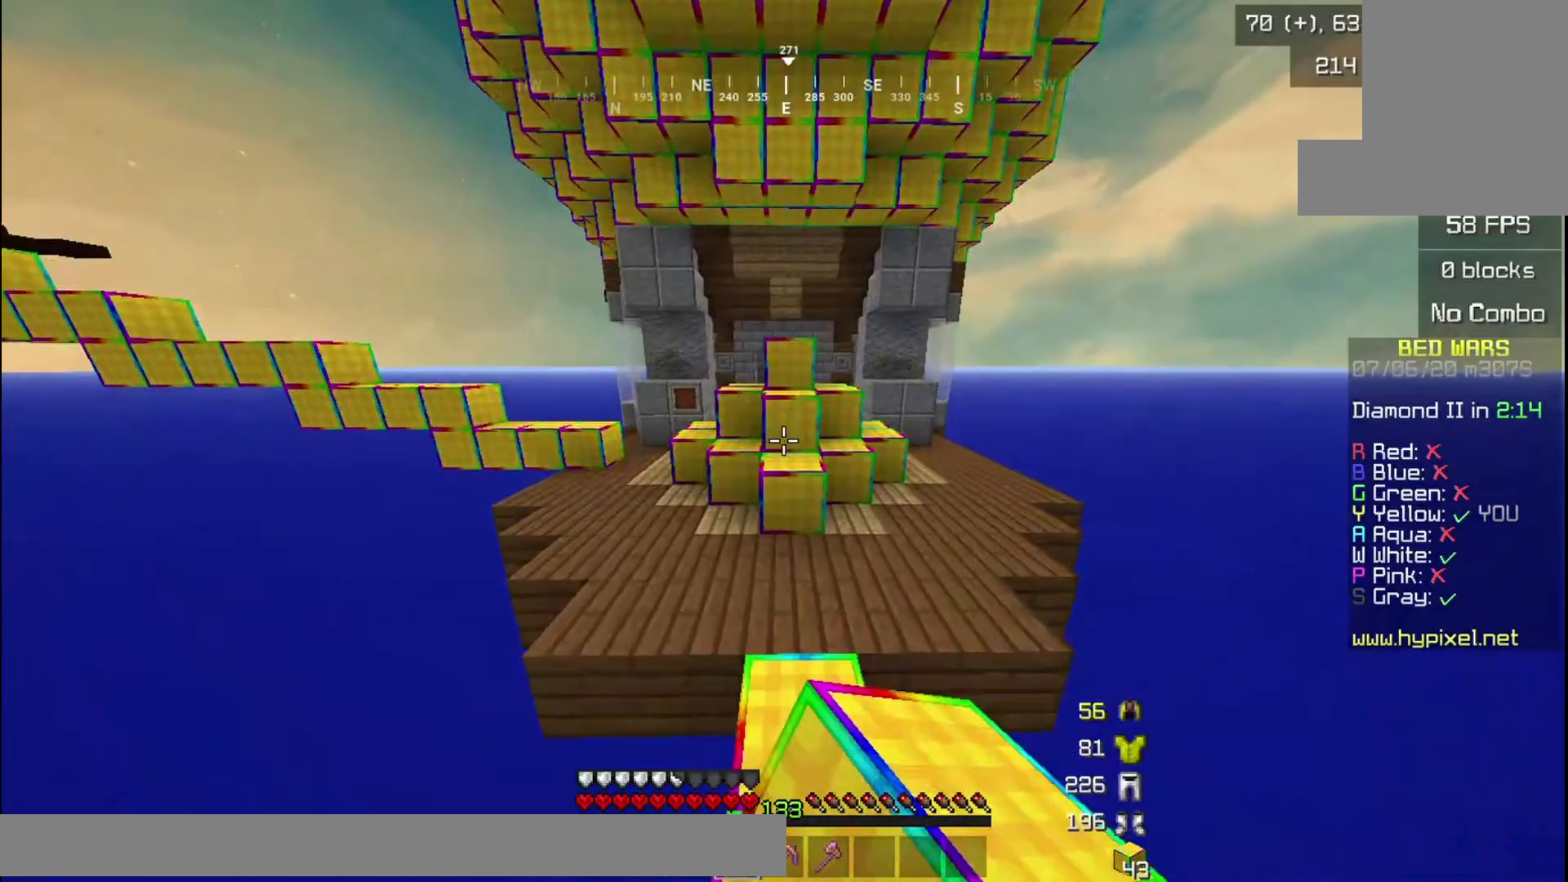
{"keys": ["d", "w"], "mouse": ["left"], "events": [[33, "mouse_left", "down"], [100, "mouse_left", "up"], [300, "d", "down"], [467, "mouse_left", "down"]]}